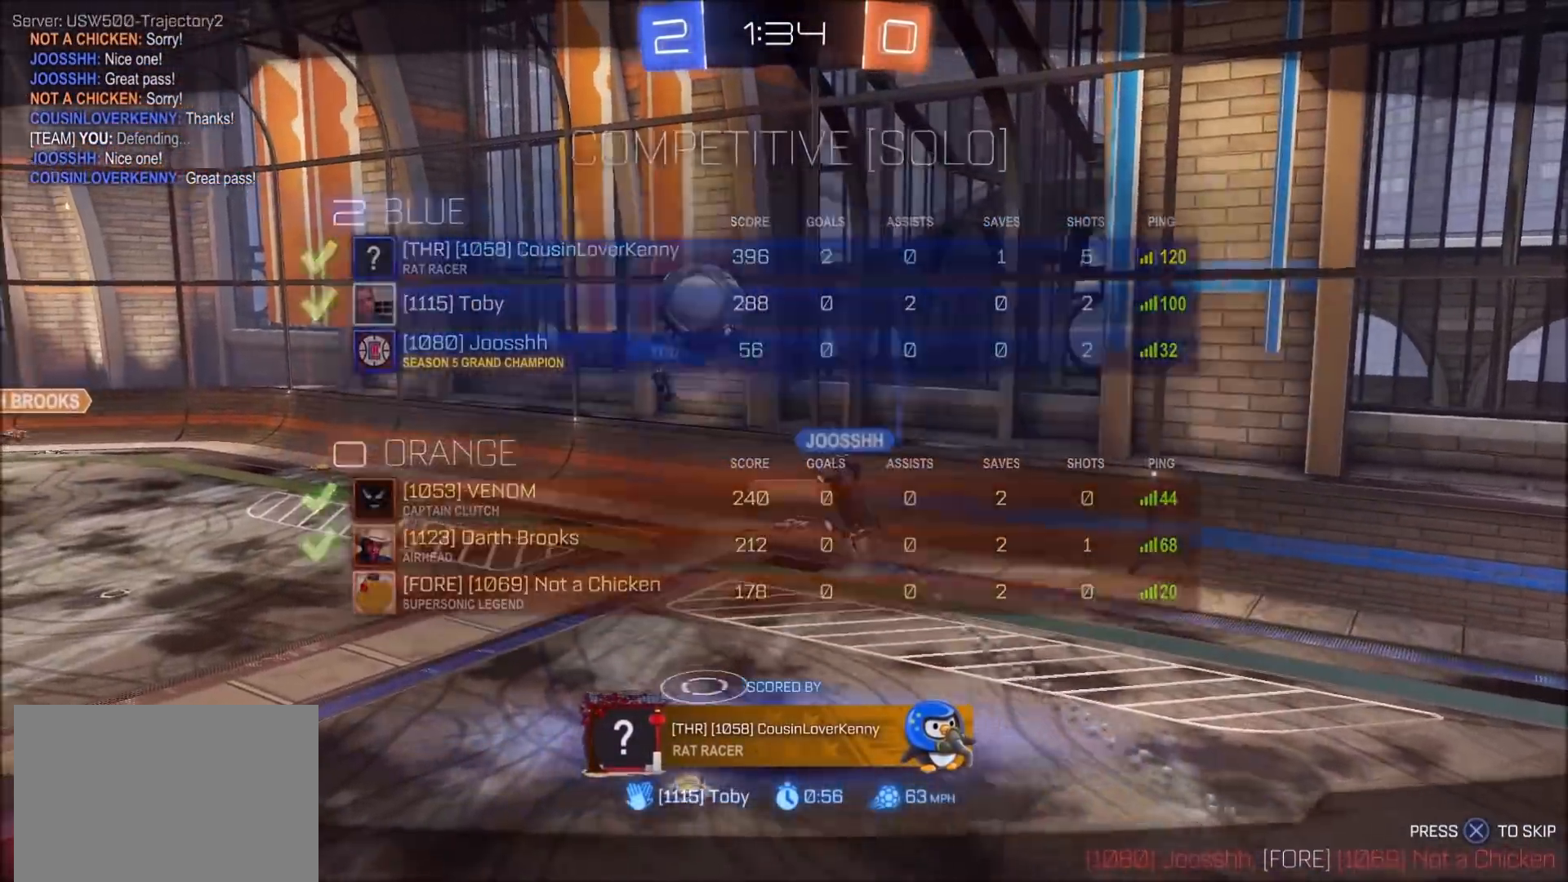
Gameplay with a controller (PlayStation layout); each line is a JSON object with the inputs held at the frame after it. "events" lists button and stick changes between this image and that frame as [ms after this image, input, new state], when the widget could be followed in between.
{"buttons": ["R1"], "left_stick": "center", "right_stick": "center", "events": [[133, "CROSS", "up"], [300, "CROSS", "down"], [383, "R1", "down"], [417, "CROSS", "up"]]}
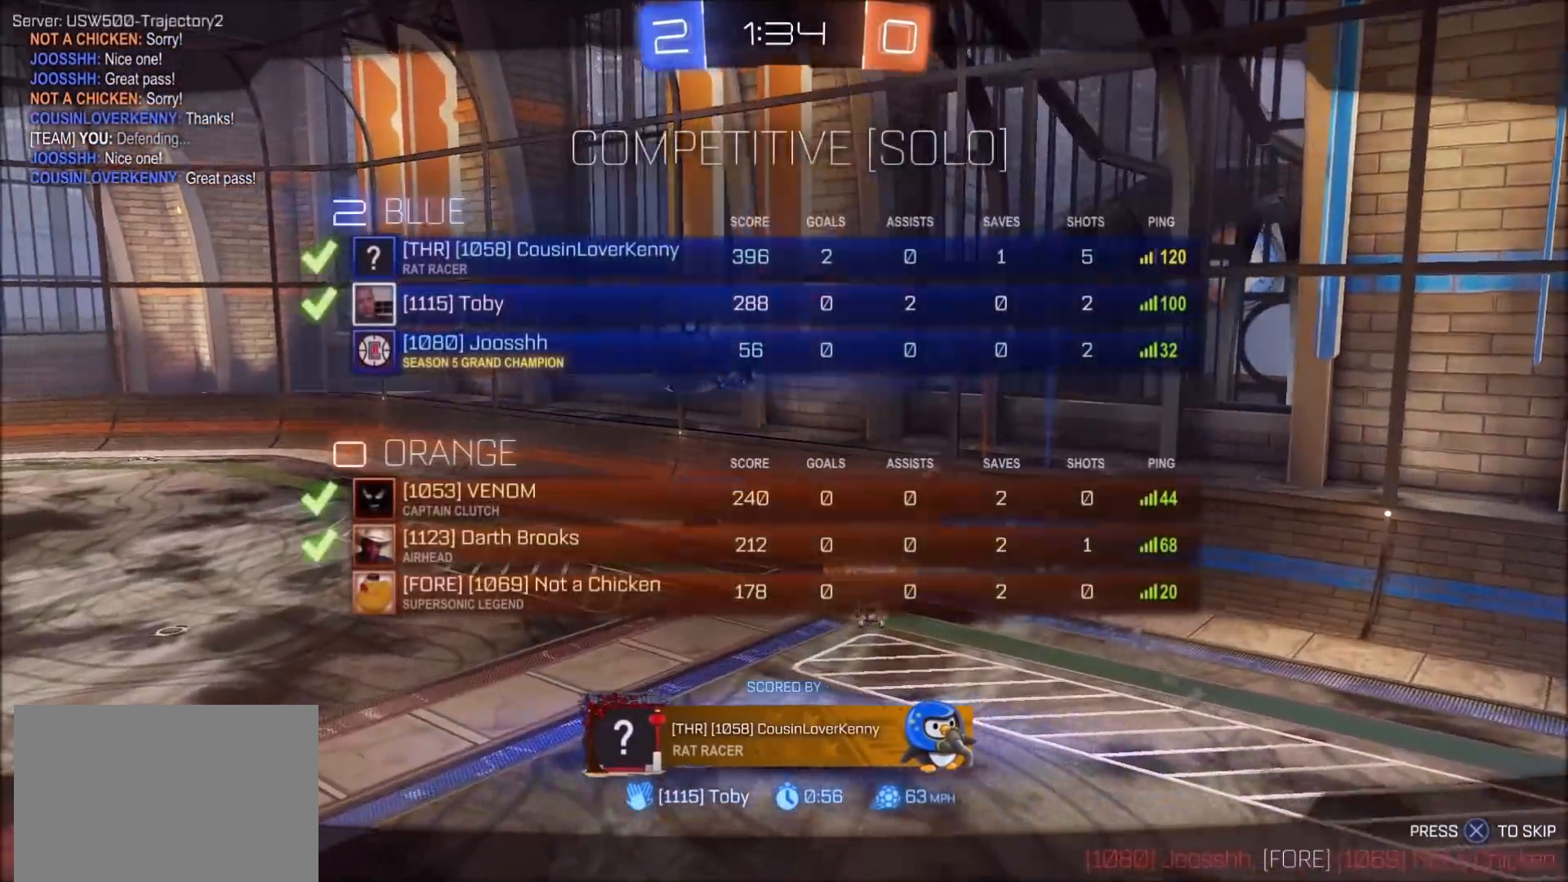
{"buttons": ["CROSS"], "left_stick": "center", "right_stick": "center", "events": [[100, "CROSS", "down"], [250, "R1", "up"], [417, "CROSS", "up"], [500, "CROSS", "down"]]}
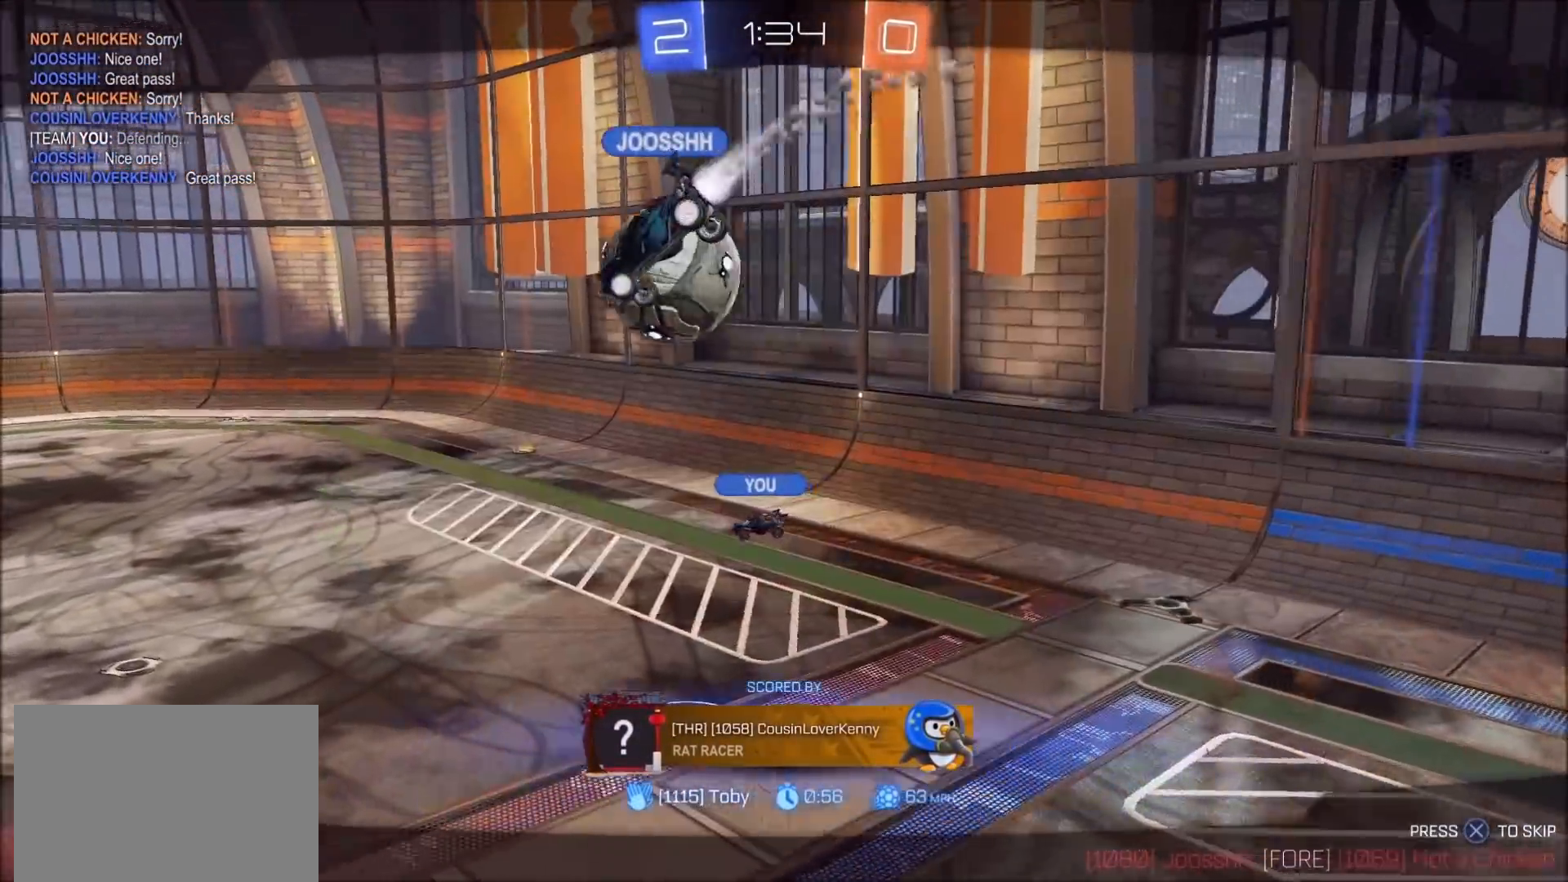
{"buttons": ["R1"], "left_stick": "center", "right_stick": "center", "events": [[117, "CROSS", "up"], [267, "R1", "down"], [317, "CROSS", "down"], [450, "CROSS", "up"]]}
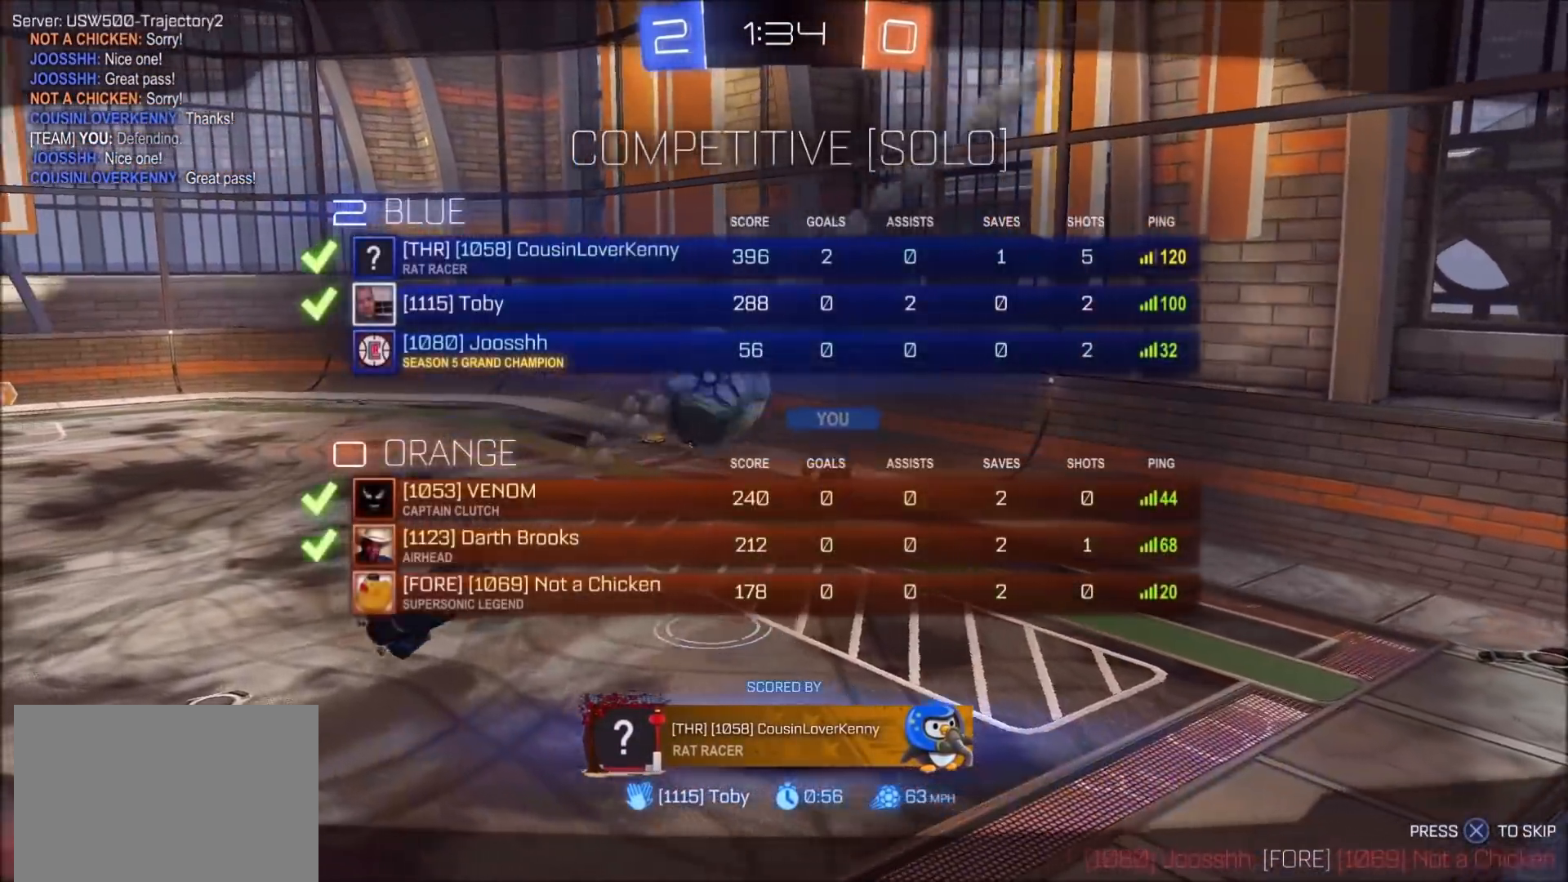
{"buttons": [], "left_stick": "center", "right_stick": "center", "events": [[67, "R1", "up"], [100, "CROSS", "down"], [250, "CROSS", "up"], [317, "CROSS", "down"], [450, "CROSS", "up"]]}
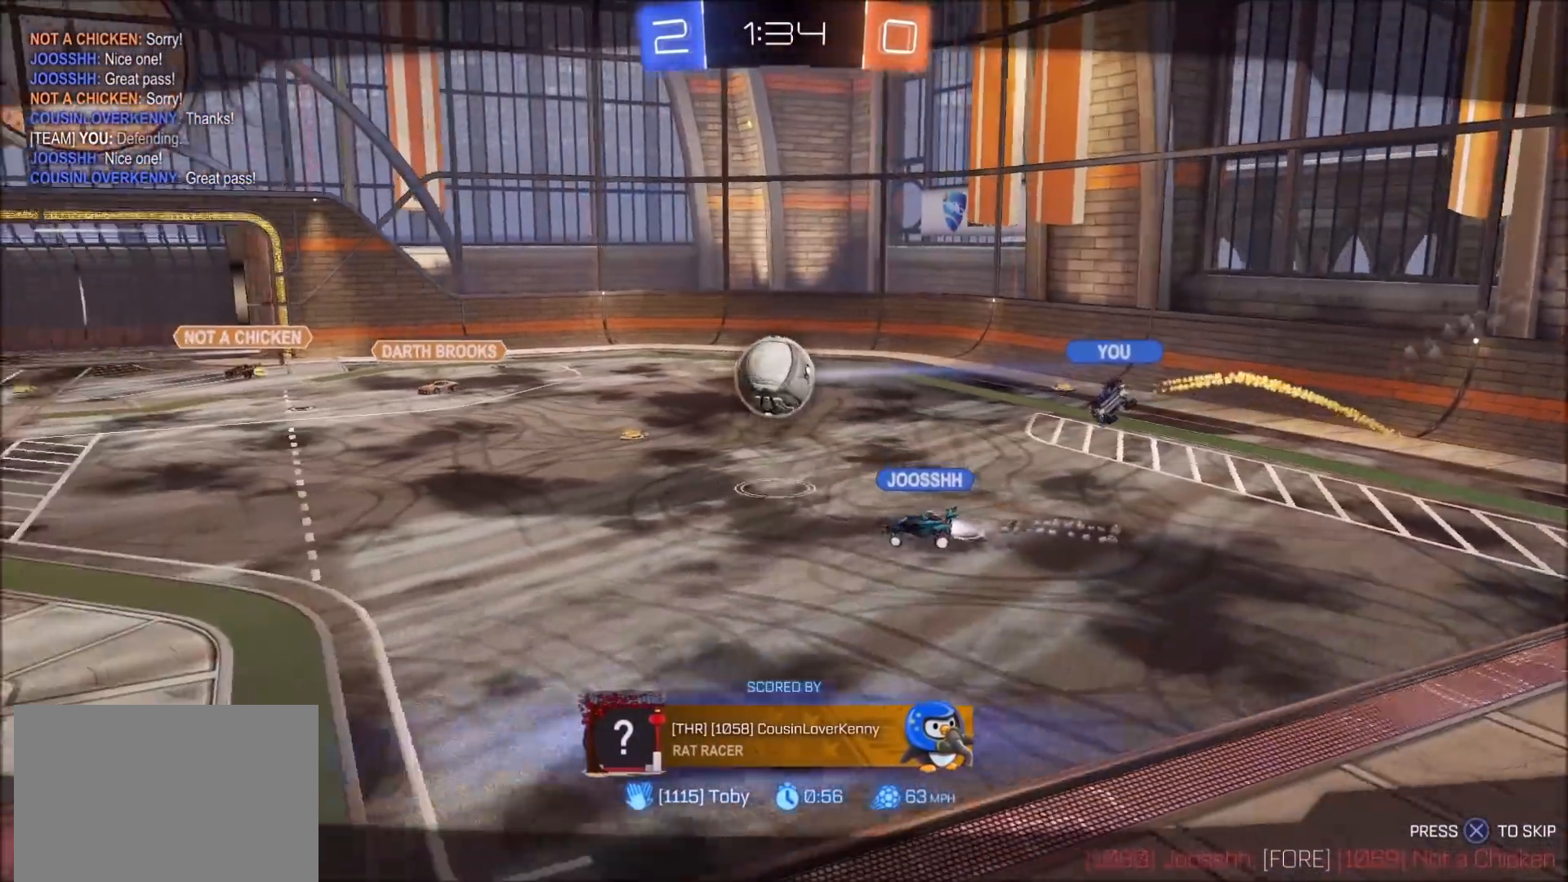
{"buttons": ["CROSS"], "left_stick": "center", "right_stick": "center", "events": [[183, "CROSS", "down"]]}
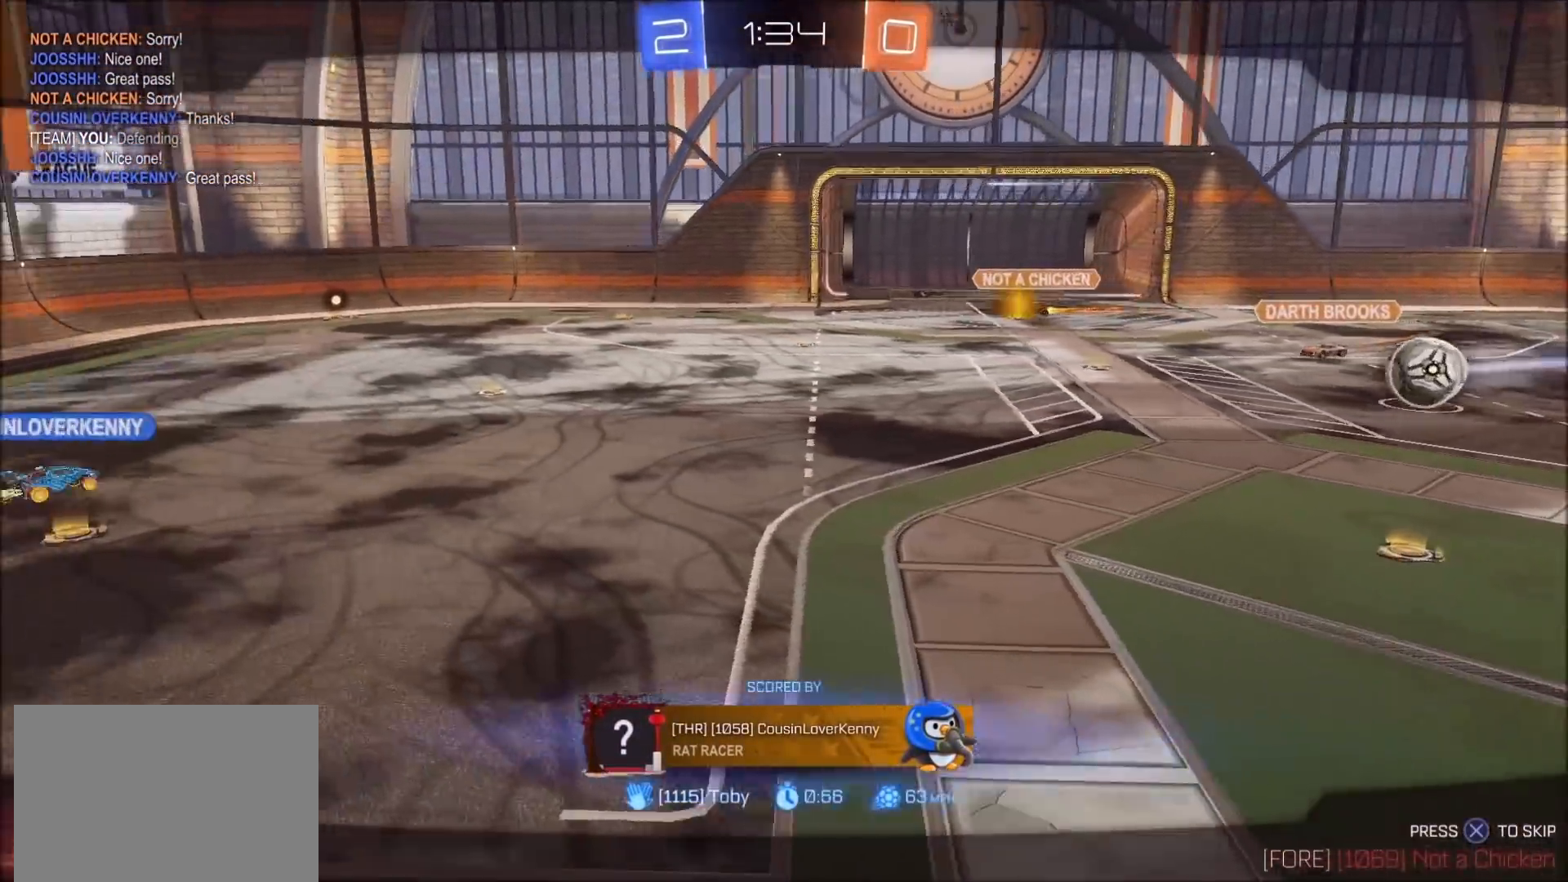
{"buttons": [], "left_stick": "center", "right_stick": "center", "events": [[33, "CROSS", "up"], [183, "CROSS", "down"], [350, "CROSS", "up"]]}
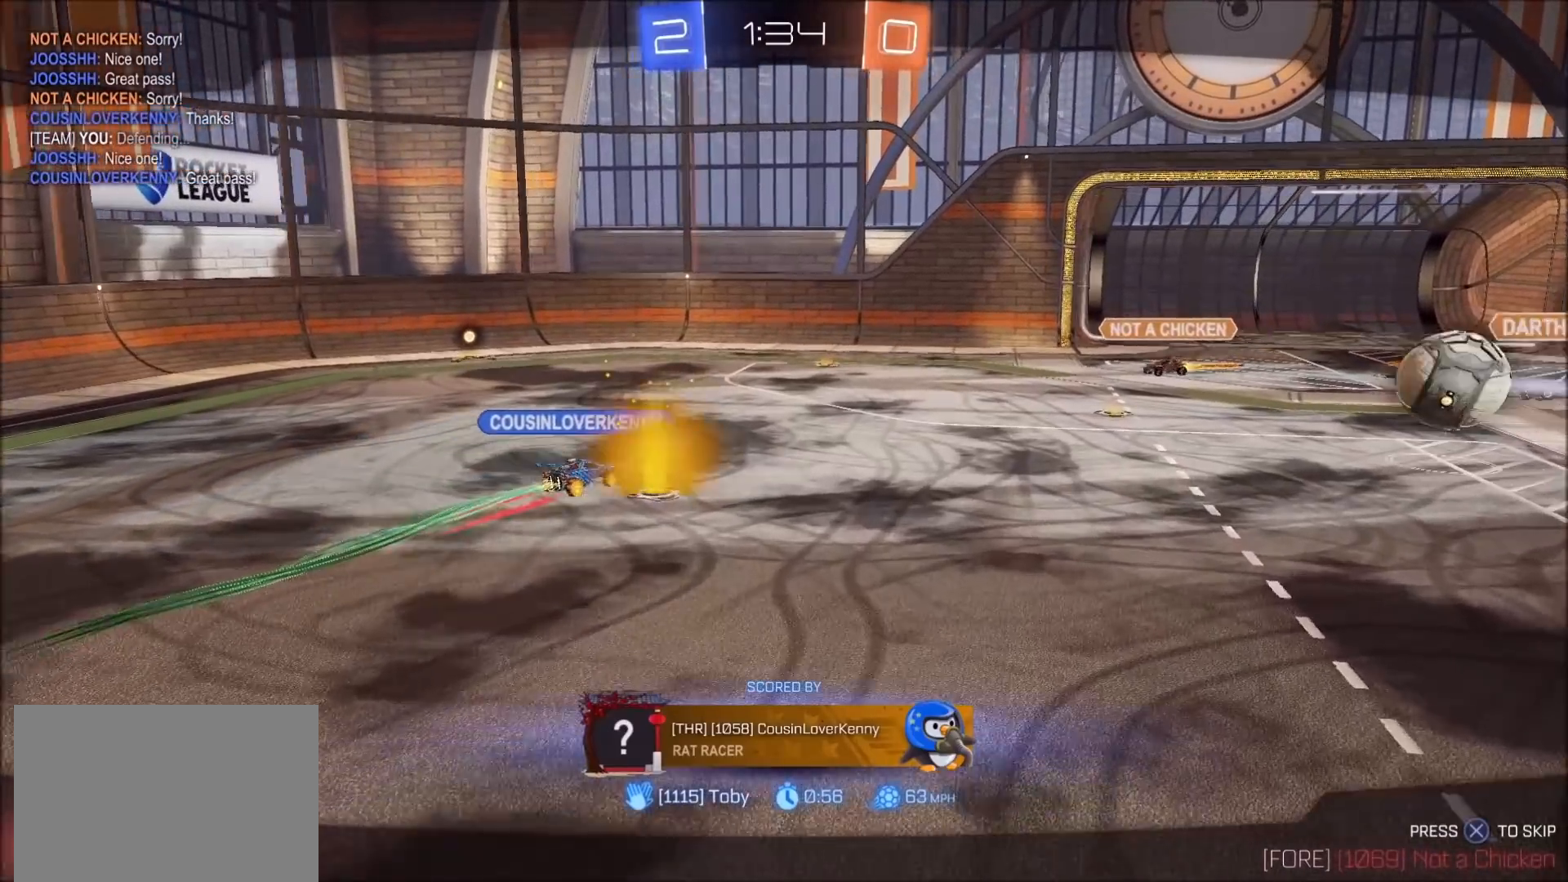
{"buttons": ["CROSS"], "left_stick": "center", "right_stick": "center", "events": [[17, "CROSS", "down"], [100, "CROSS", "up"], [233, "CROSS", "down"], [350, "CROSS", "up"], [417, "CROSS", "down"]]}
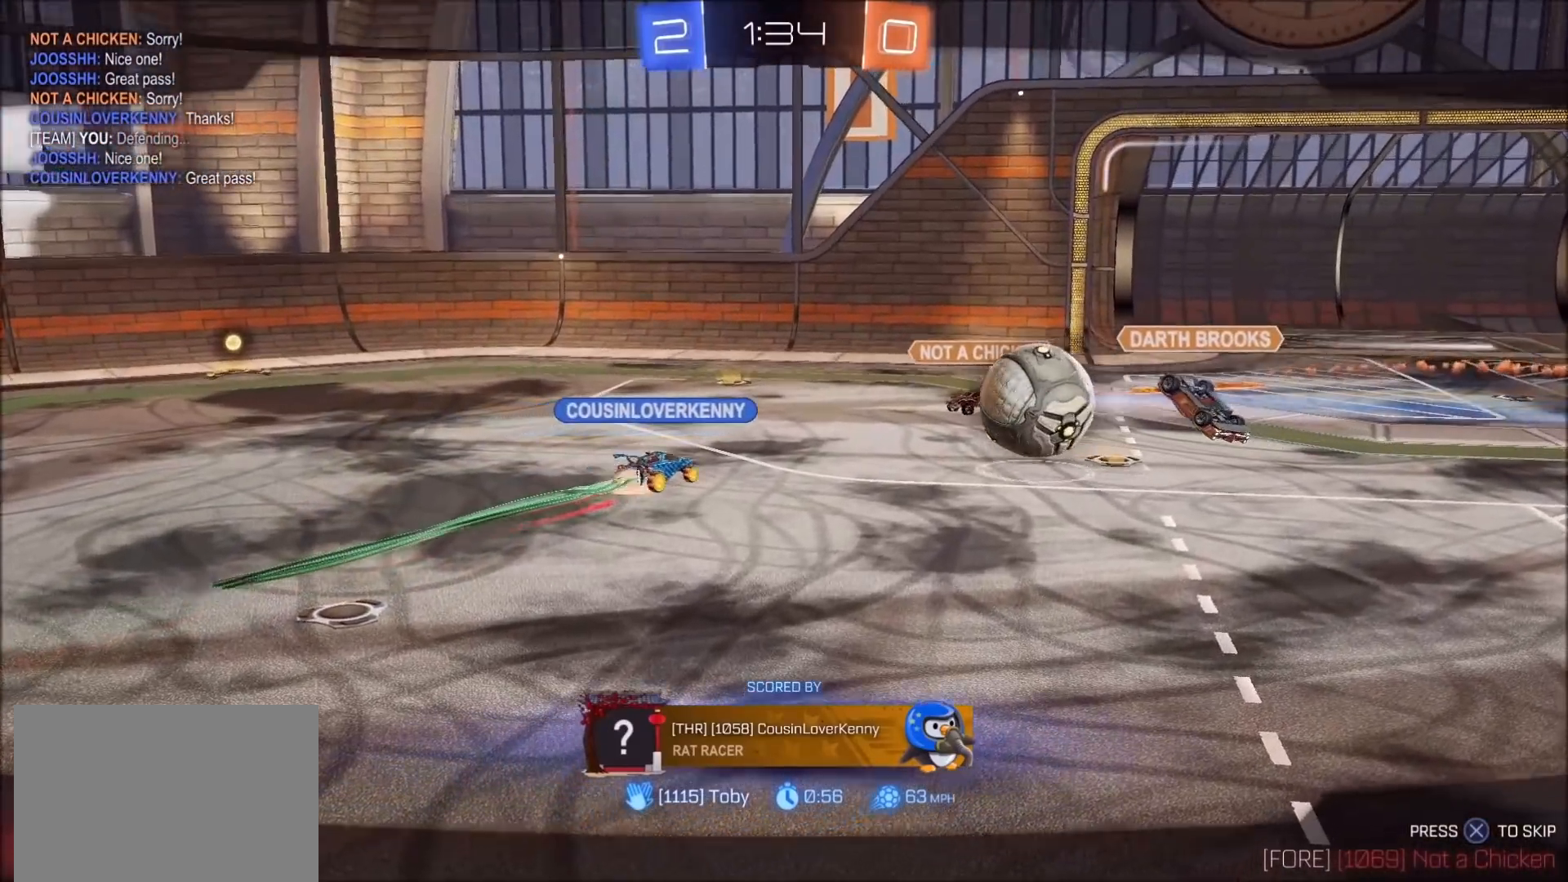
{"buttons": [], "left_stick": "center", "right_stick": "center", "events": [[17, "CROSS", "up"], [150, "CROSS", "down"], [217, "R1", "down"], [233, "CROSS", "up"], [500, "R1", "up"]]}
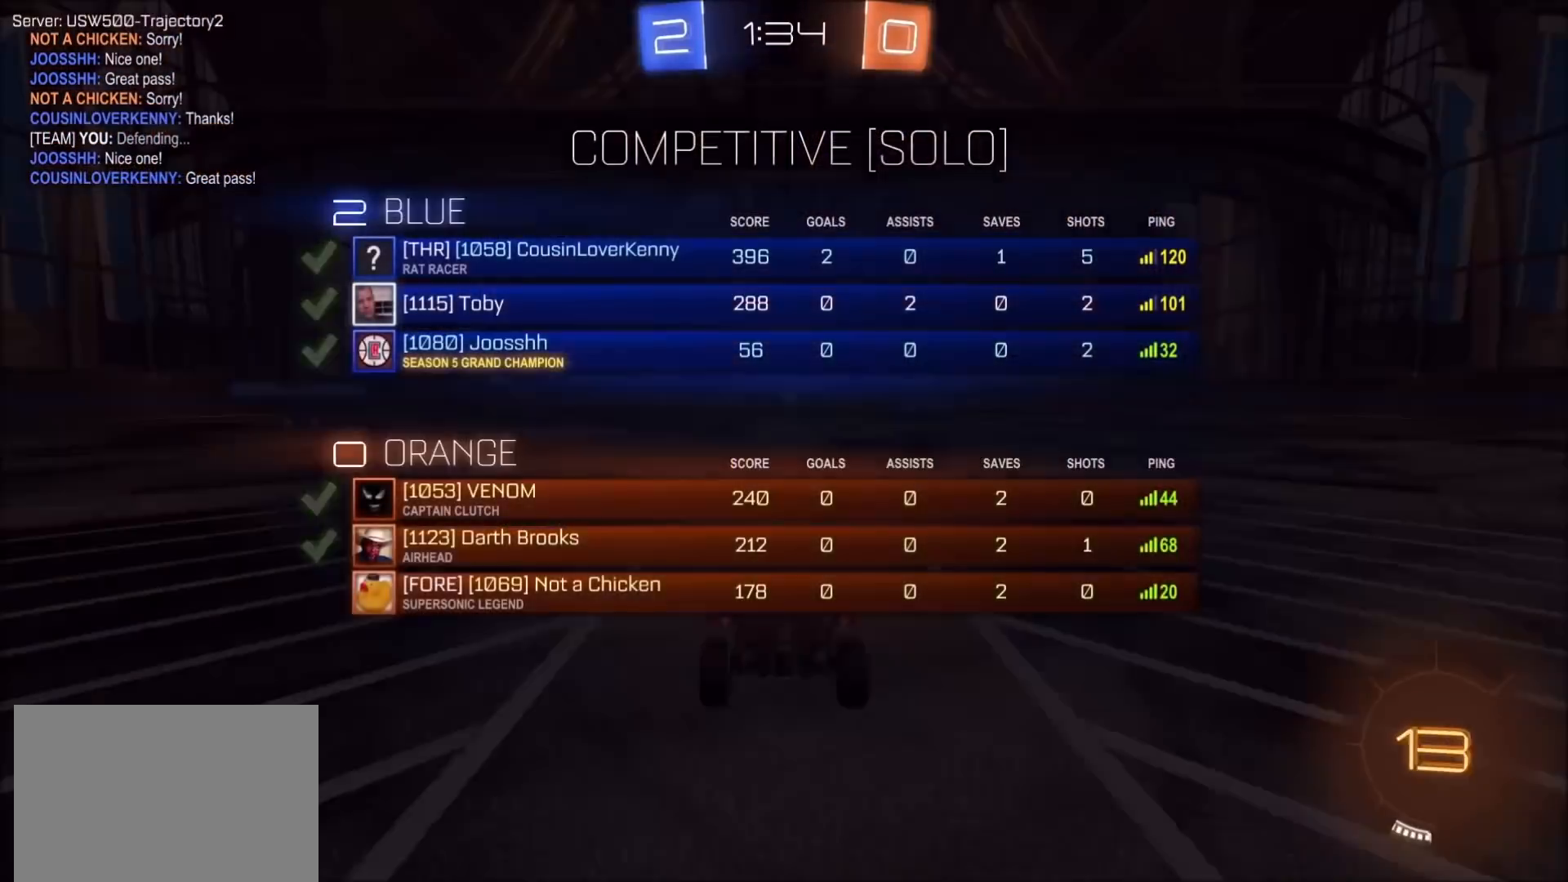
{"buttons": [], "left_stick": "center", "right_stick": "center", "events": [[50, "CROSS", "down"], [217, "CROSS", "up"]]}
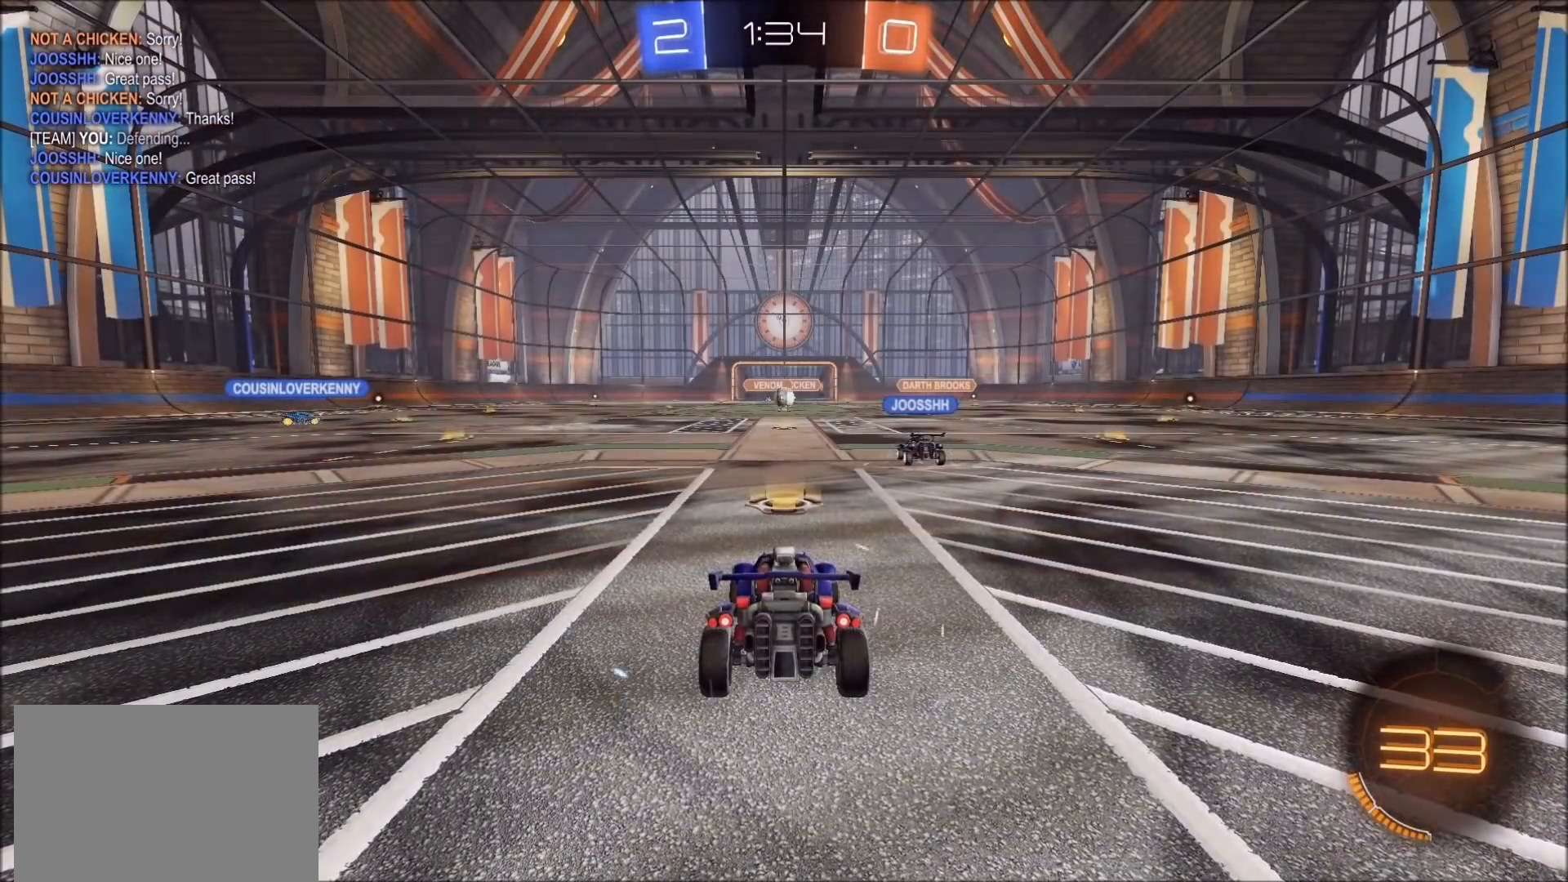
{"buttons": [], "left_stick": "center", "right_stick": "center", "events": []}
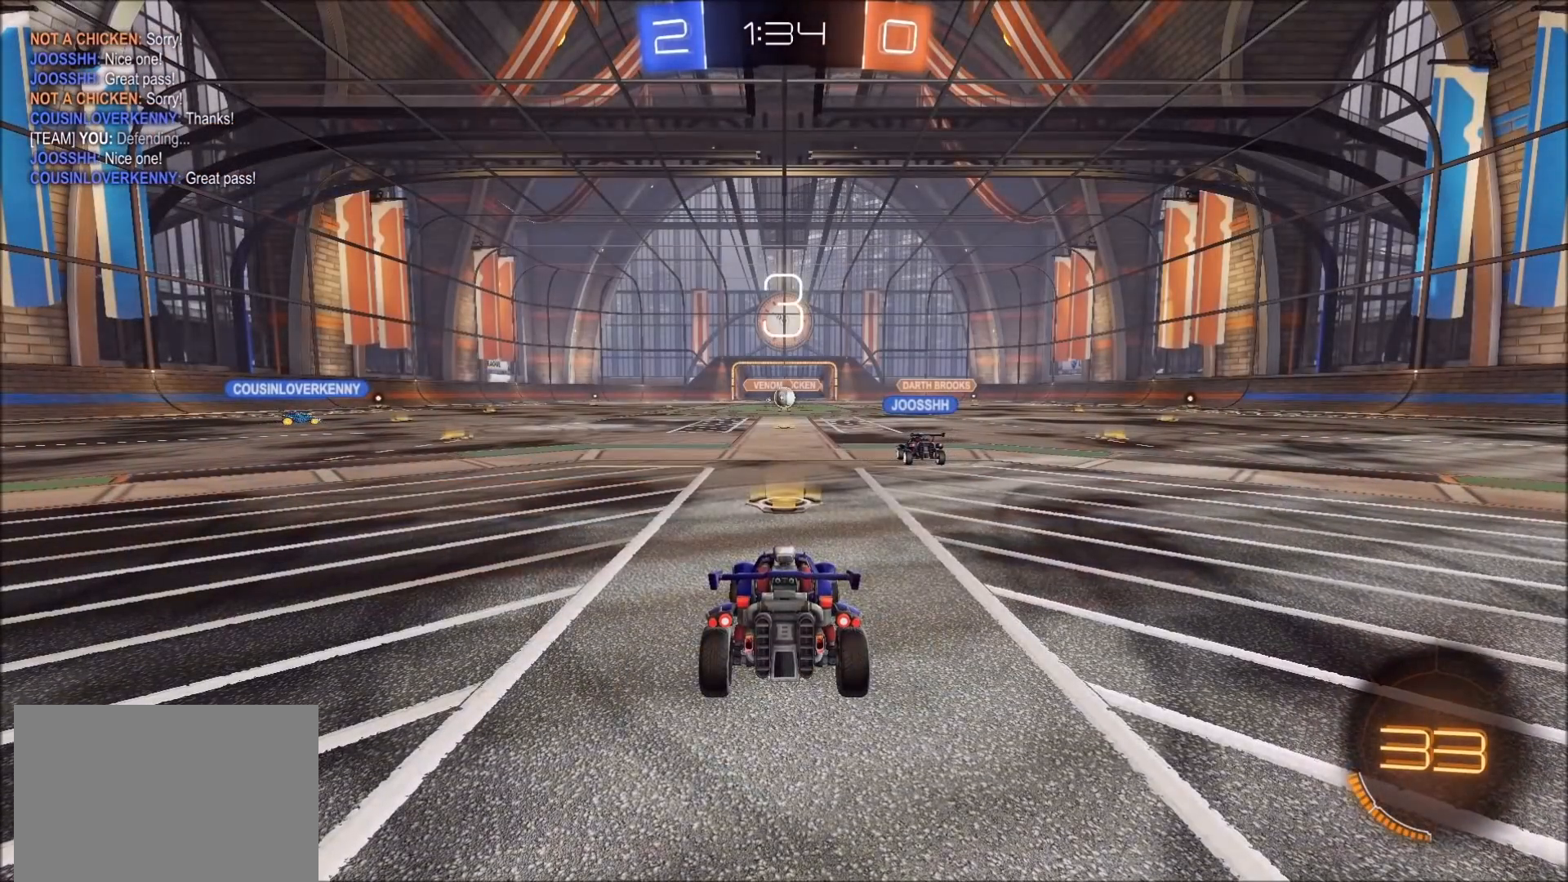
{"buttons": [], "left_stick": "center", "right_stick": "center", "events": []}
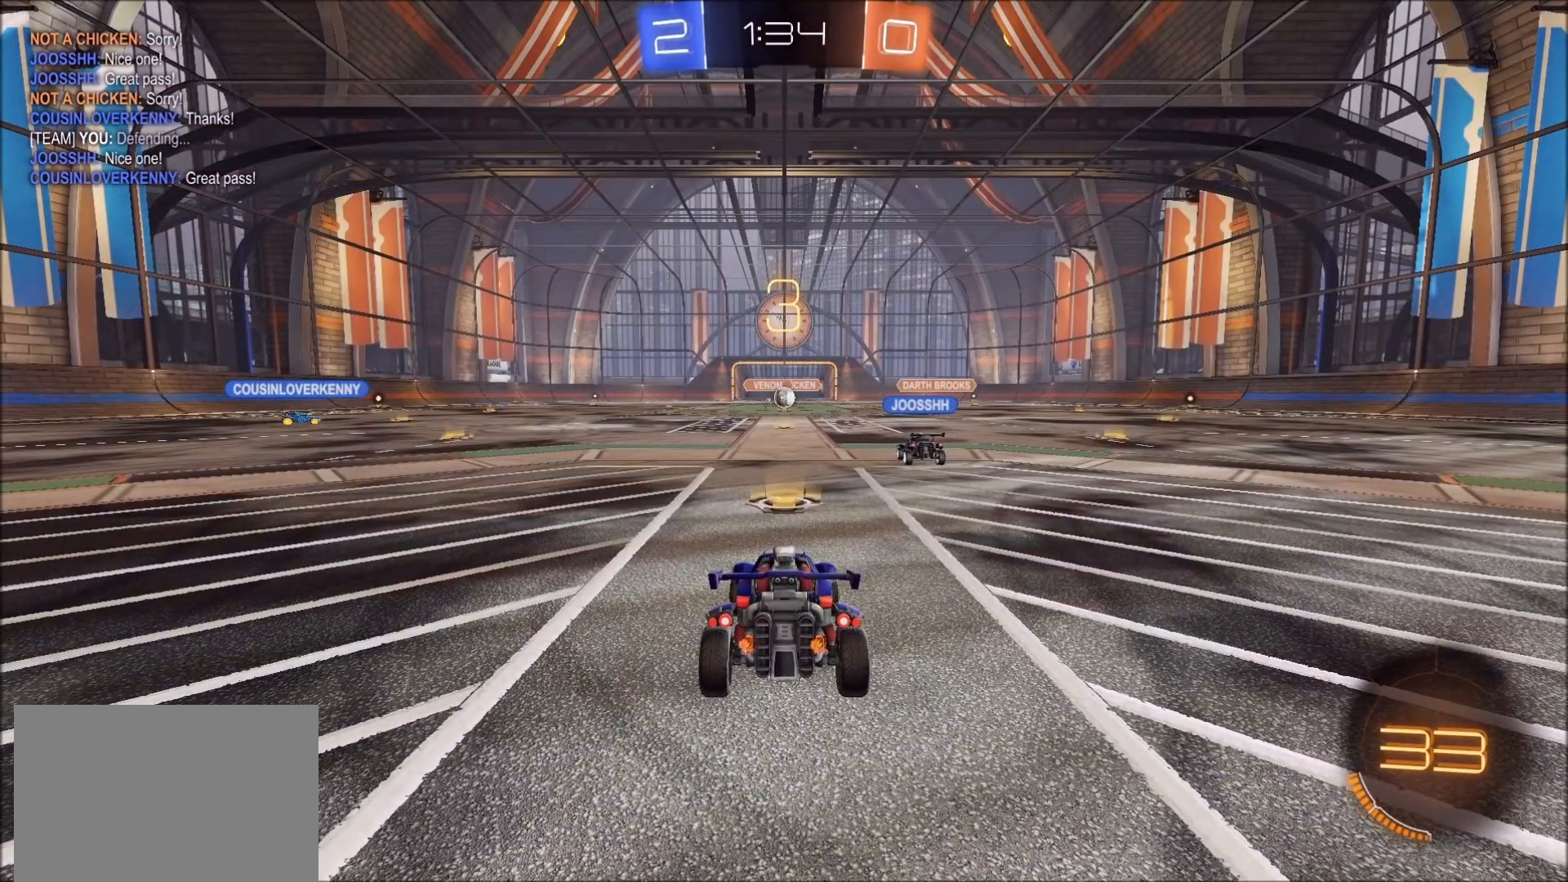
{"buttons": [], "left_stick": "center", "right_stick": "center", "events": []}
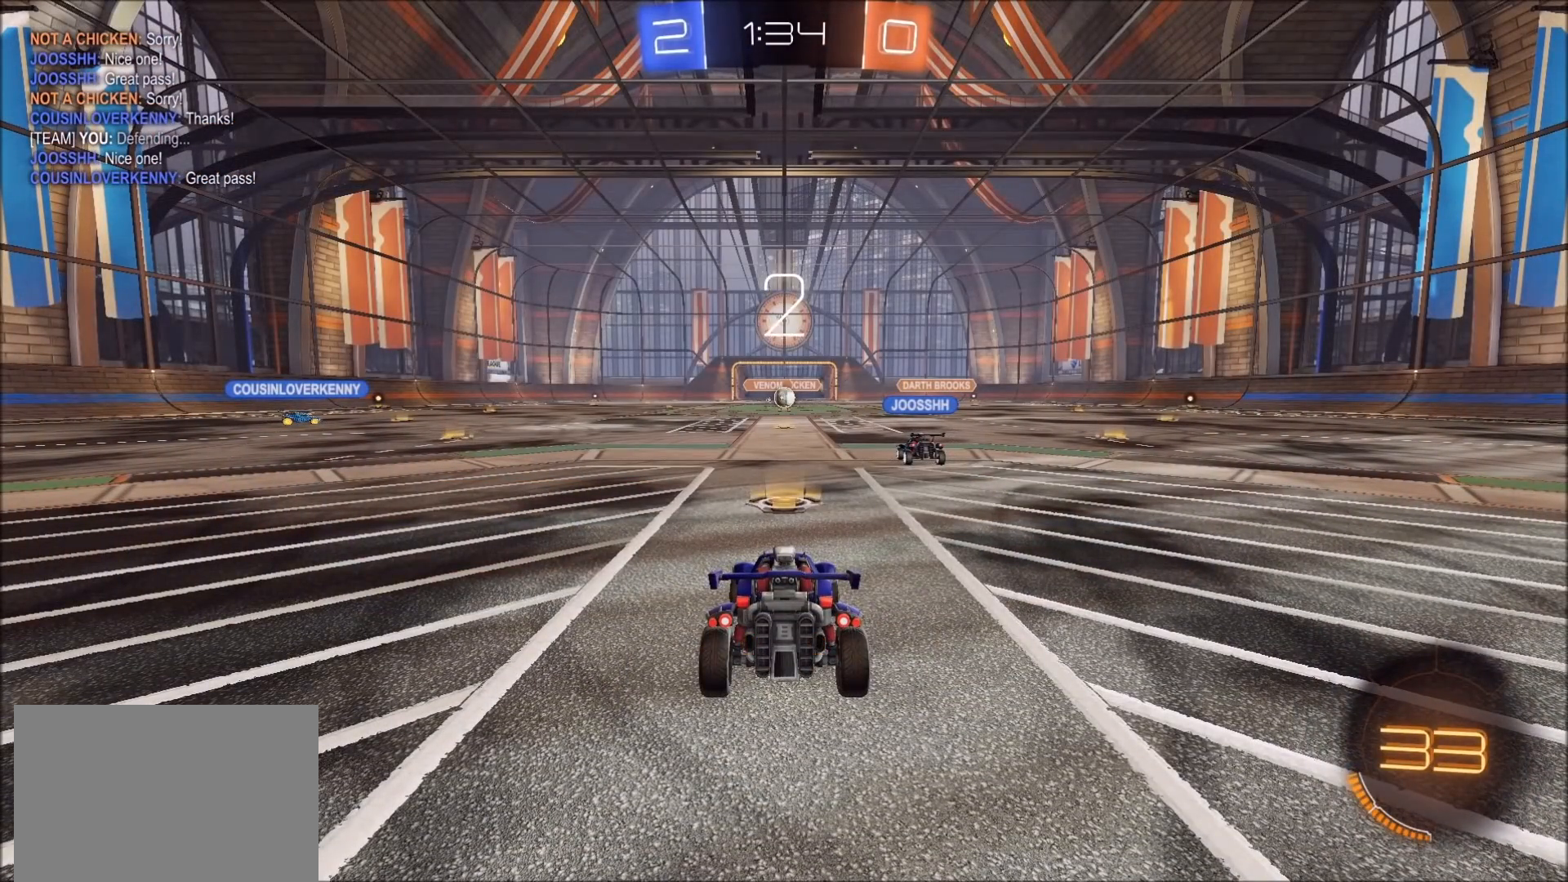
{"buttons": [], "left_stick": "center", "right_stick": "center", "events": []}
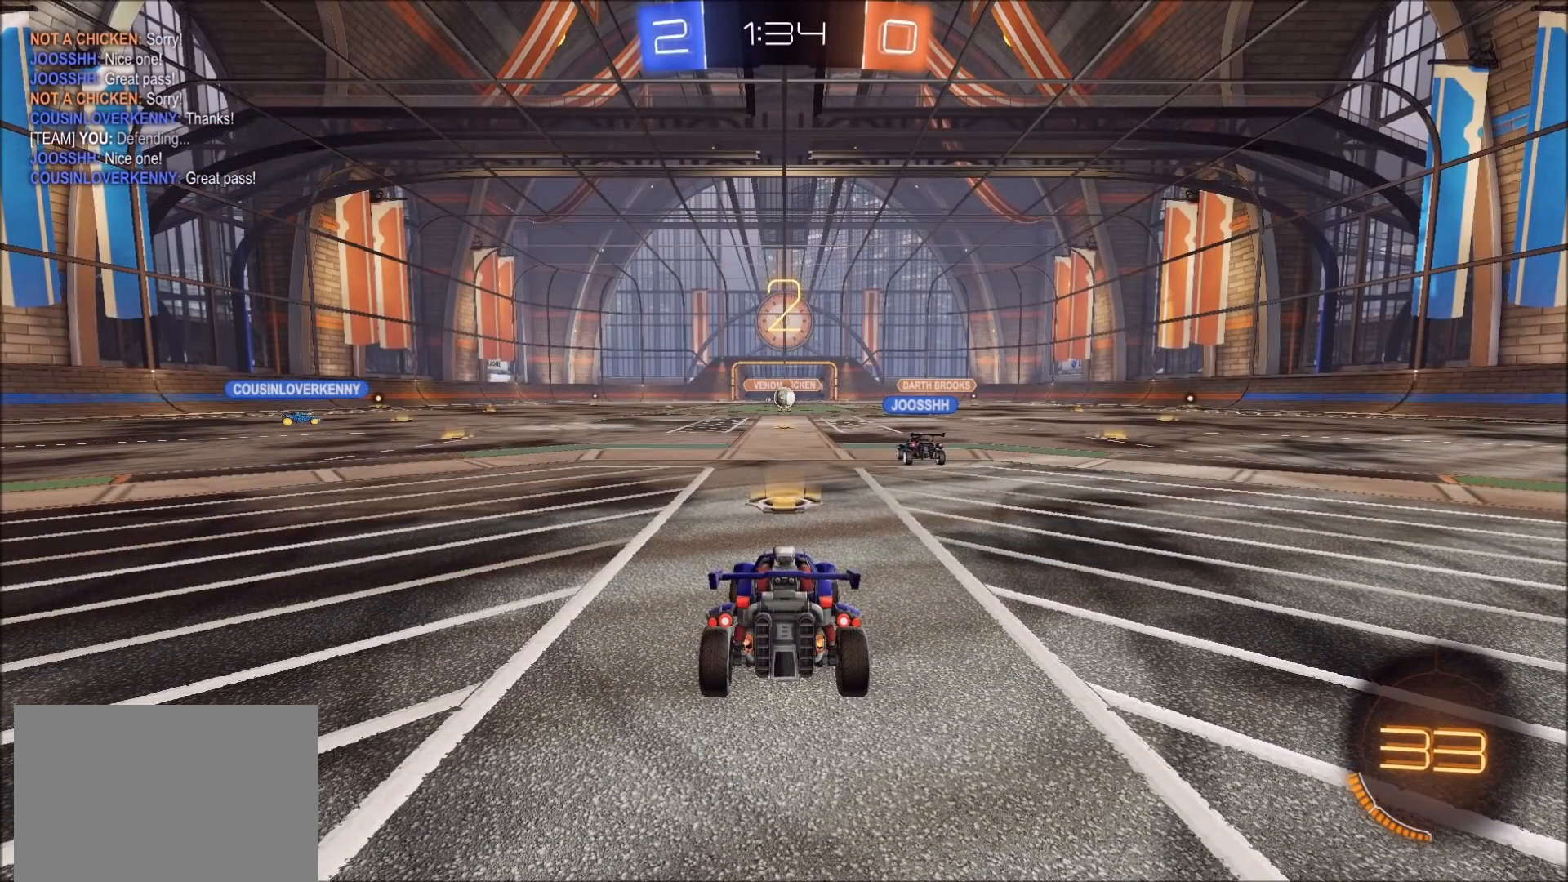
{"buttons": ["CIRCLE", "R2"], "left_stick": "center", "right_stick": "center", "events": [[333, "CIRCLE", "down"], [367, "R2", "down"]]}
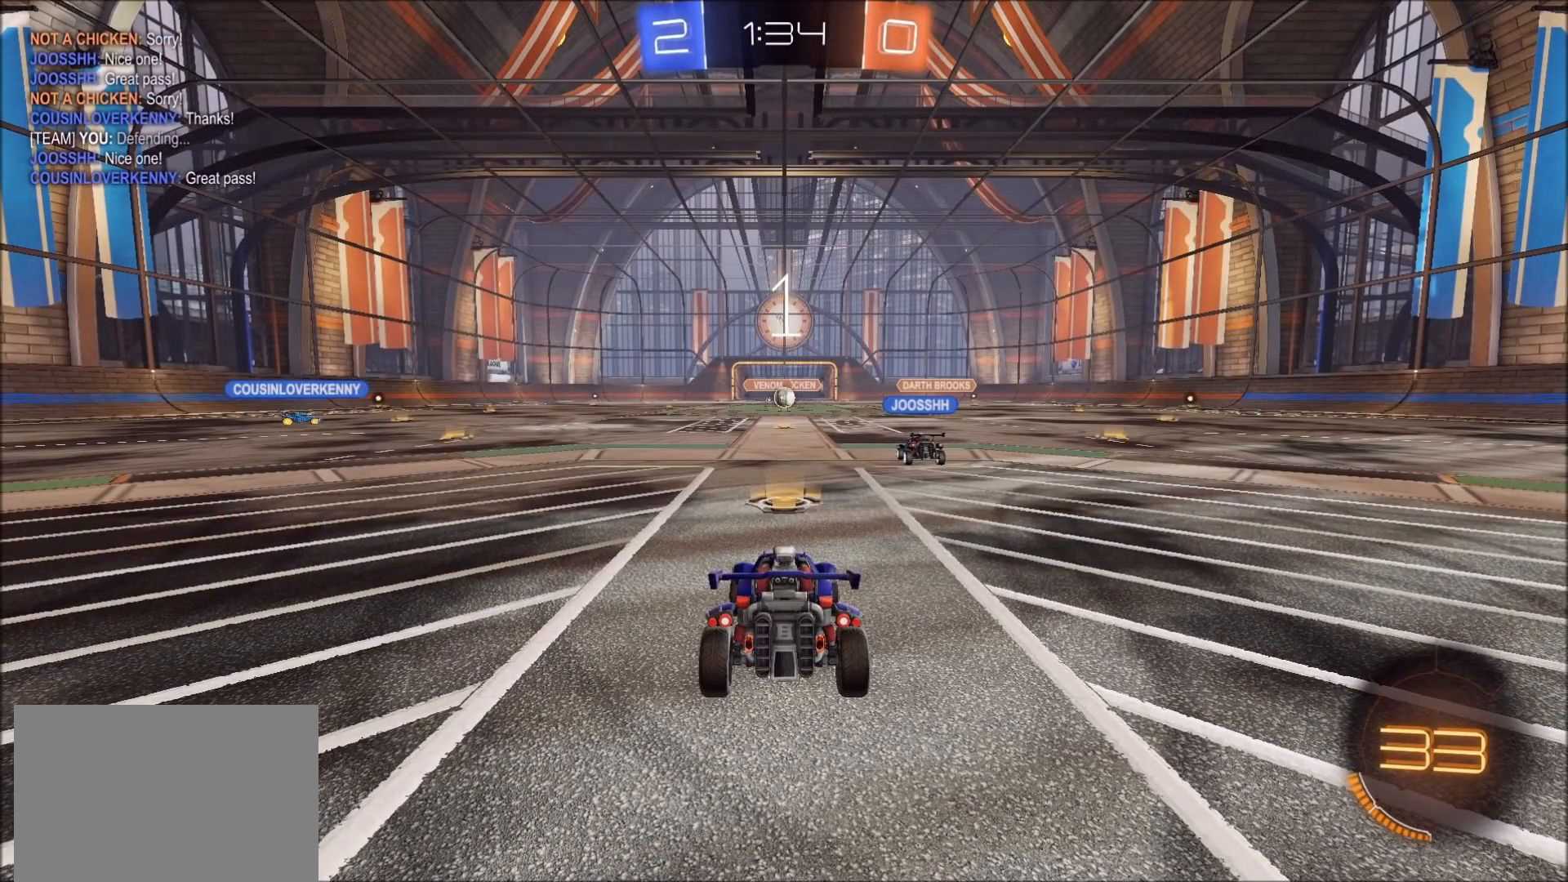
{"buttons": ["CIRCLE", "R2"], "left_stick": "left", "right_stick": "center", "events": [[200, "left_stick", "left"]]}
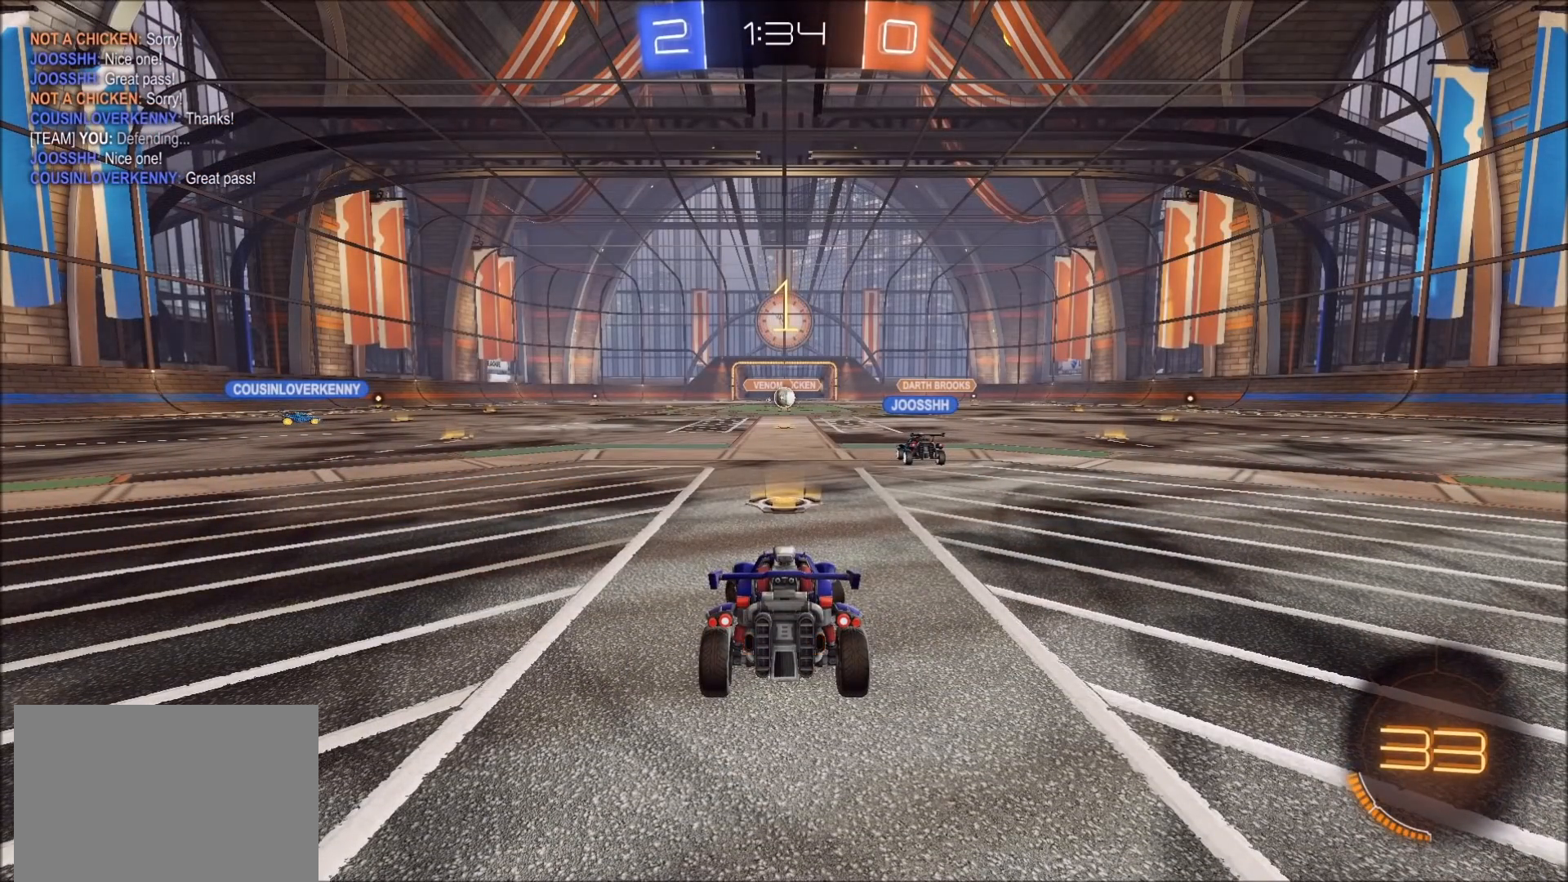
{"buttons": ["CIRCLE", "R2"], "left_stick": "left", "right_stick": "center", "events": [[150, "left_stick", "center"], [483, "left_stick", "left"]]}
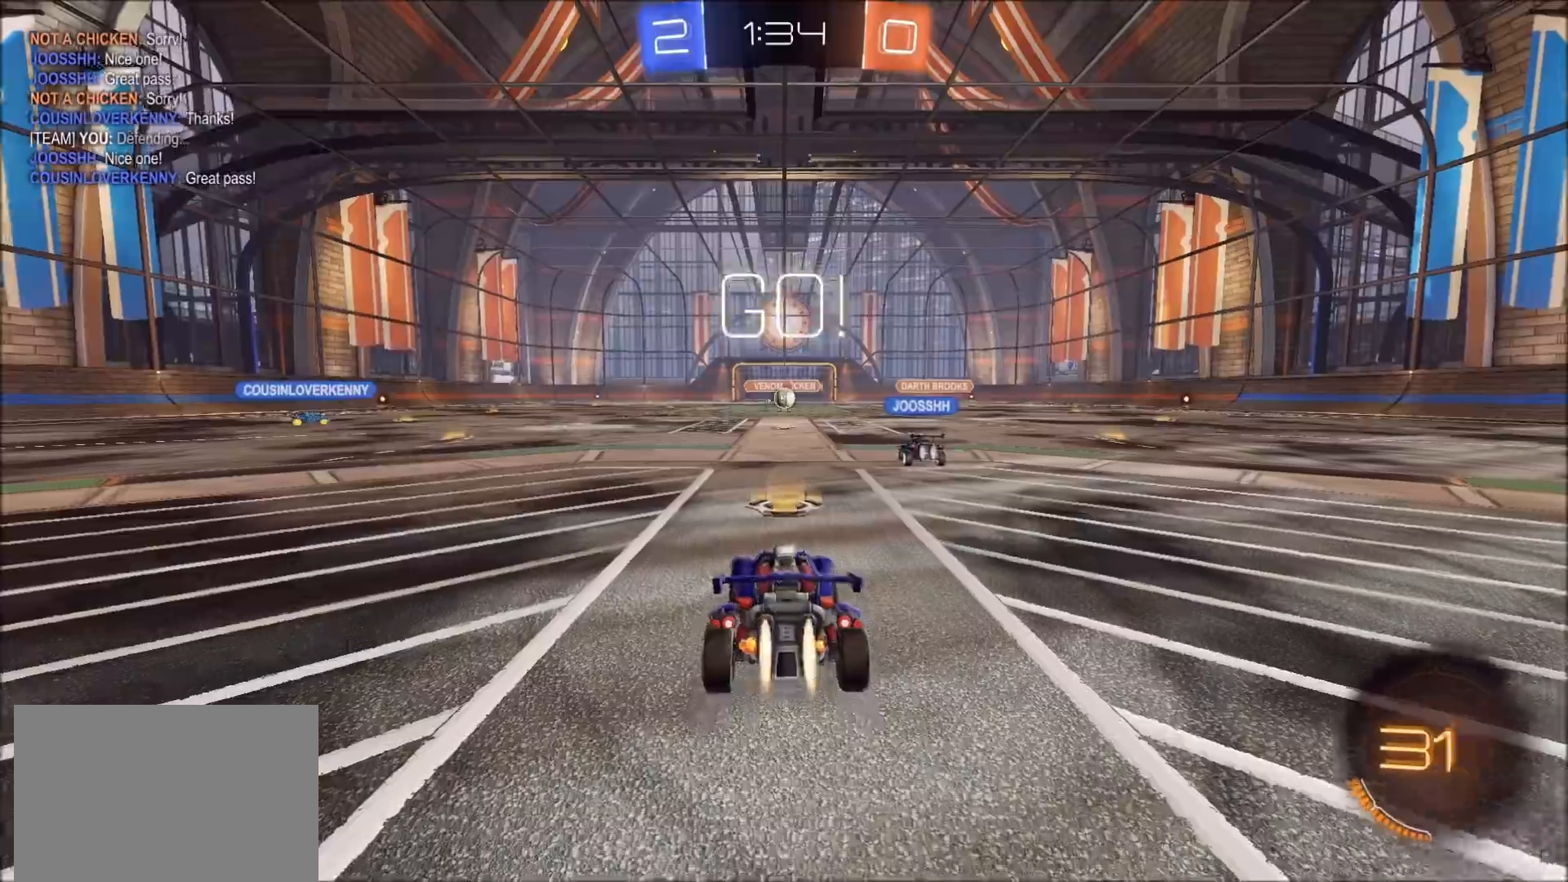
{"buttons": ["CIRCLE", "R2"], "left_stick": "left", "right_stick": "center", "events": []}
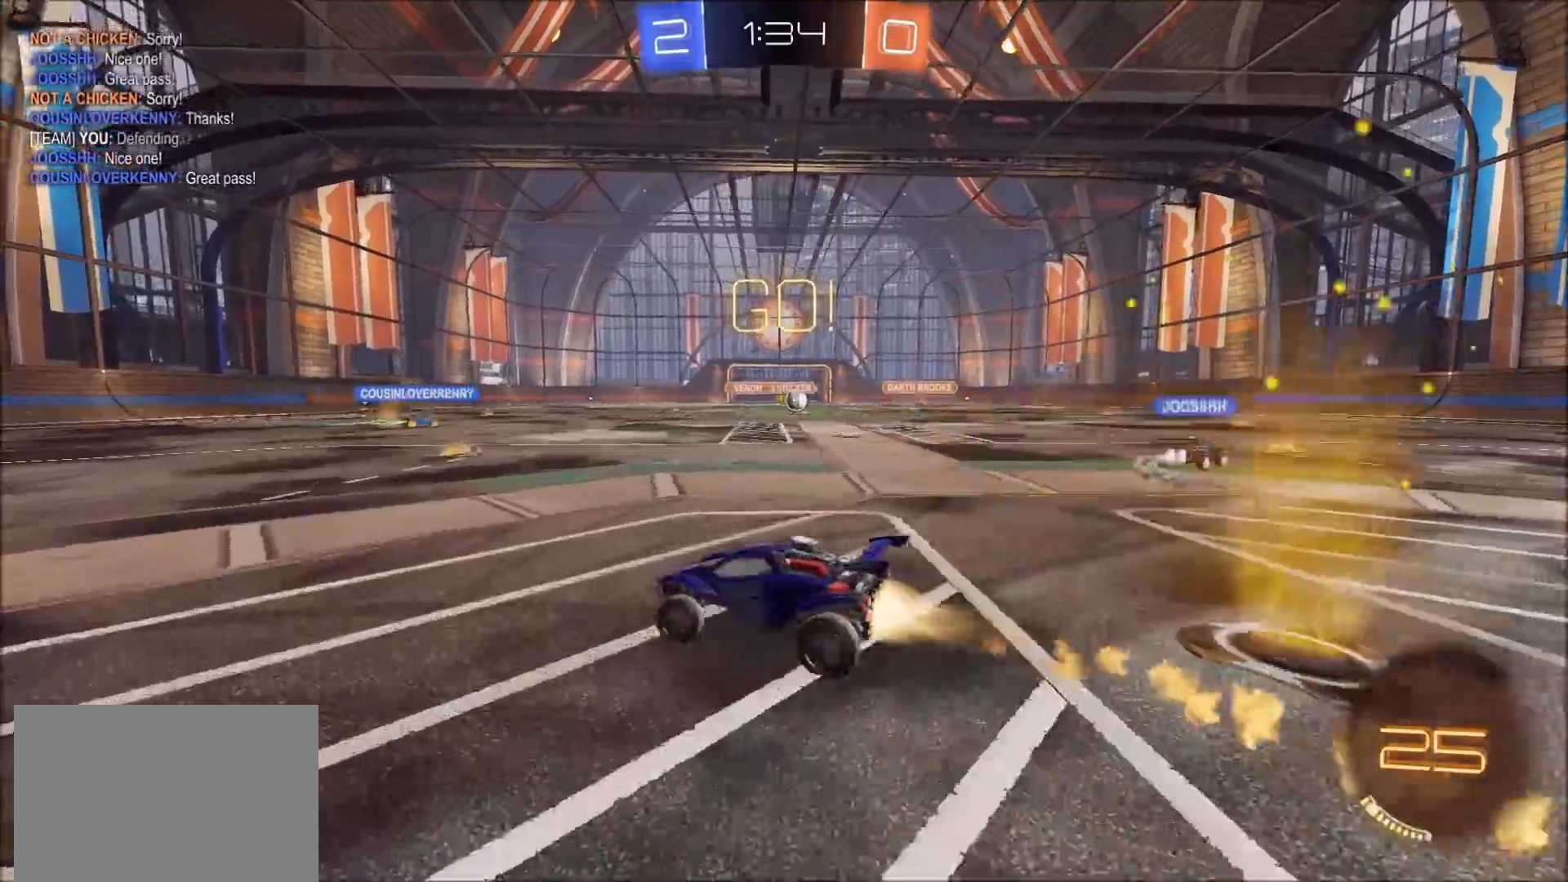
{"buttons": ["CIRCLE", "L1", "R2"], "left_stick": "left", "right_stick": "center", "events": [[17, "CROSS", "down"], [67, "CROSS", "up"], [67, "L1", "down"], [133, "CROSS", "down"], [167, "TRIANGLE", "down"], [183, "CROSS", "up"], [183, "TRIANGLE", "up"], [267, "TRIANGLE", "down"], [400, "TRIANGLE", "up"]]}
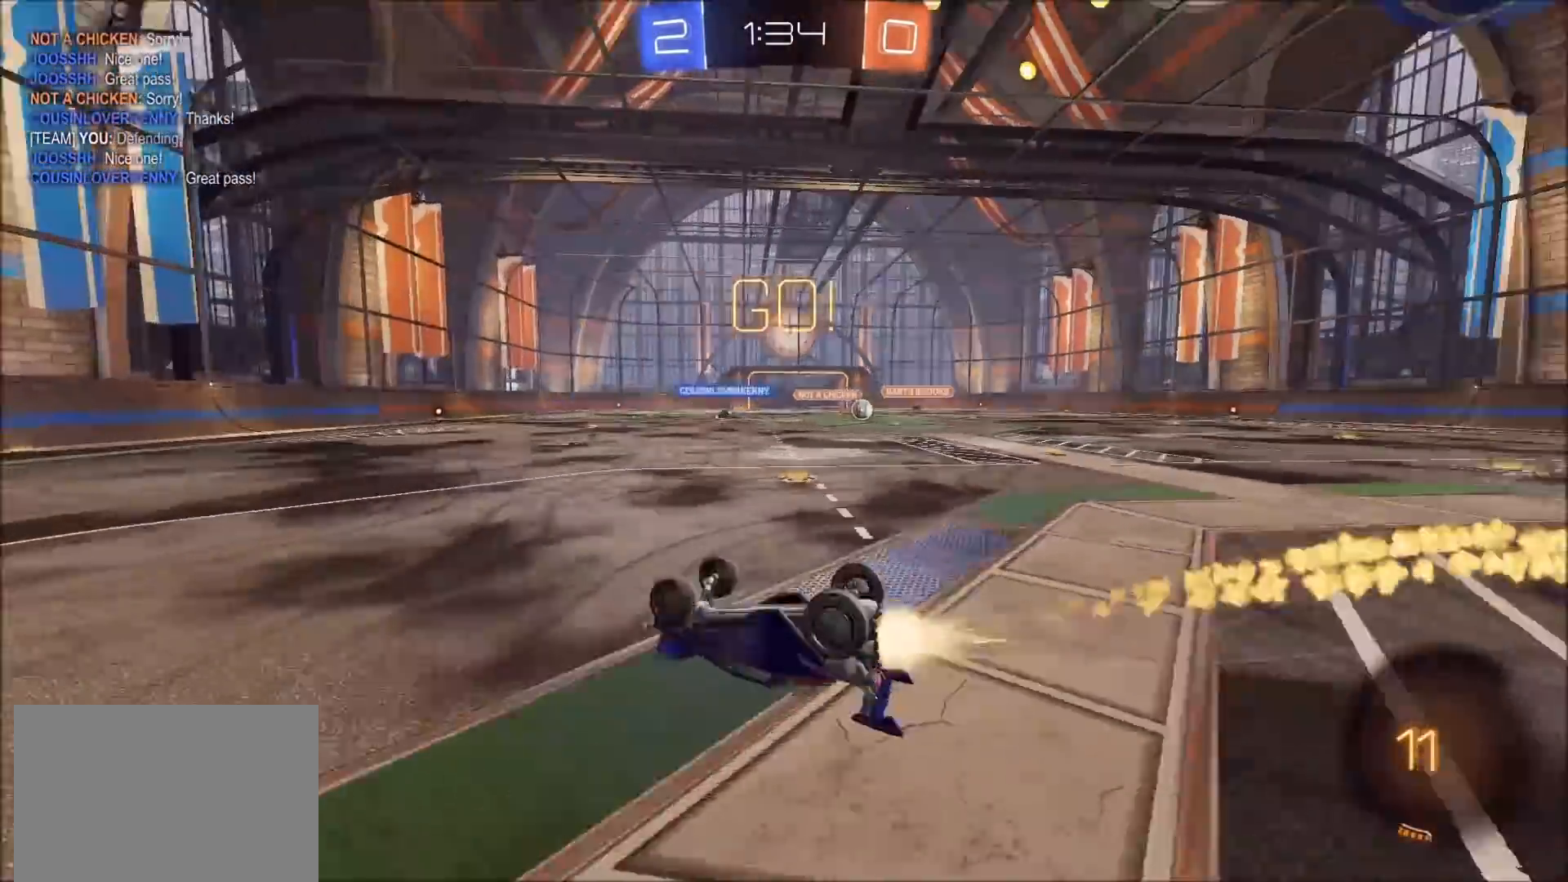
{"buttons": ["CIRCLE", "R2"], "left_stick": "center", "right_stick": "center", "events": [[117, "L1", "up"], [200, "left_stick", "center"], [350, "left_stick", "left"], [433, "left_stick", "center"]]}
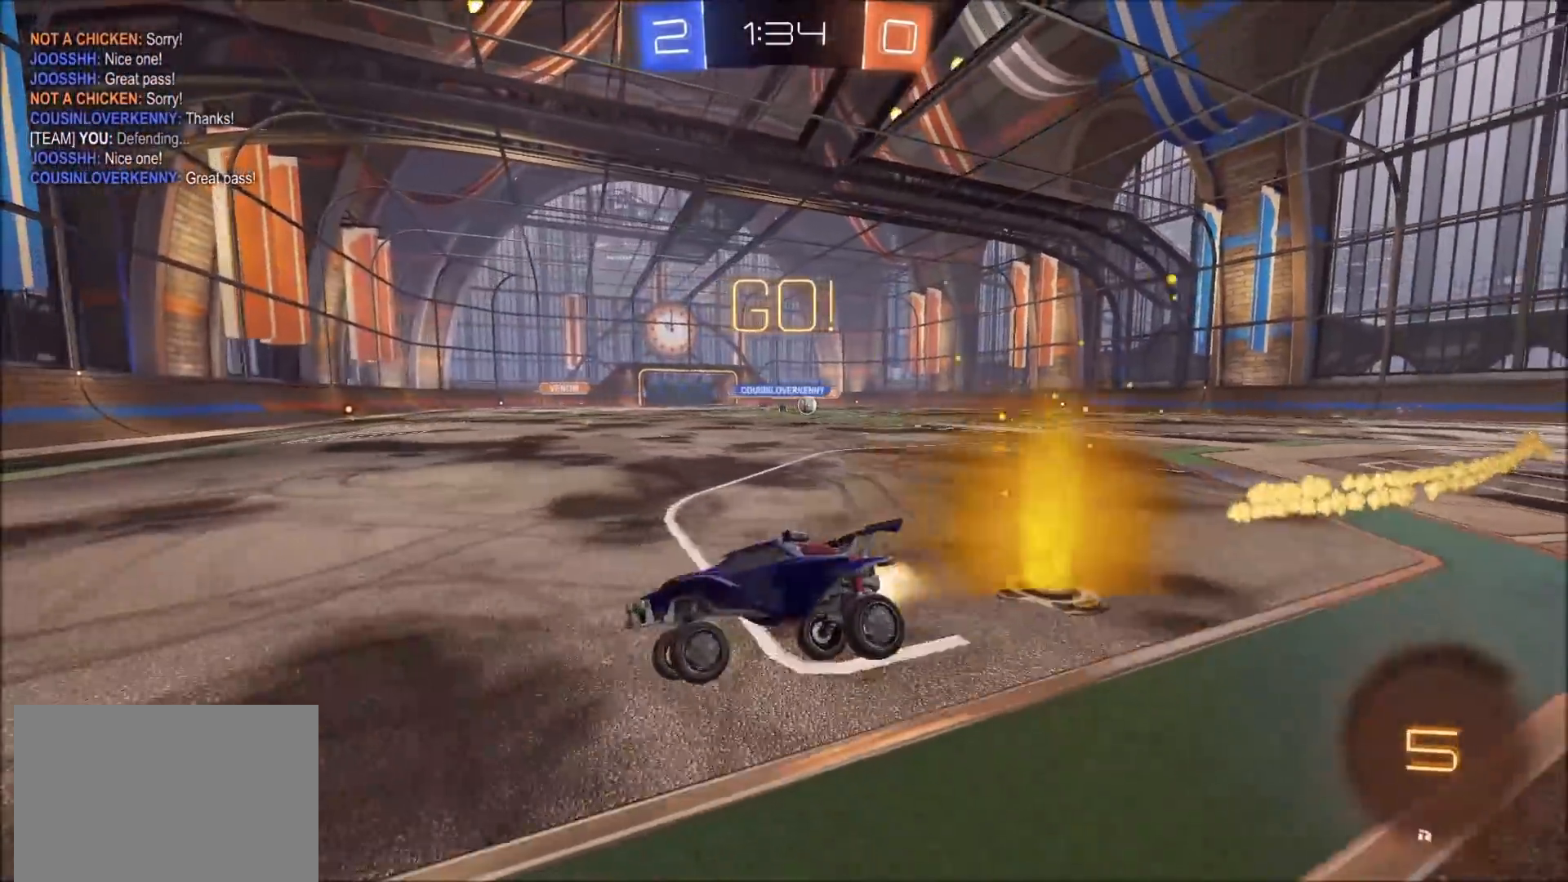
{"buttons": ["CIRCLE", "R2"], "left_stick": "right", "right_stick": "center", "events": [[50, "CIRCLE", "up"], [100, "left_stick", "right"], [200, "L1", "down"], [283, "L1", "up"], [367, "CIRCLE", "down"]]}
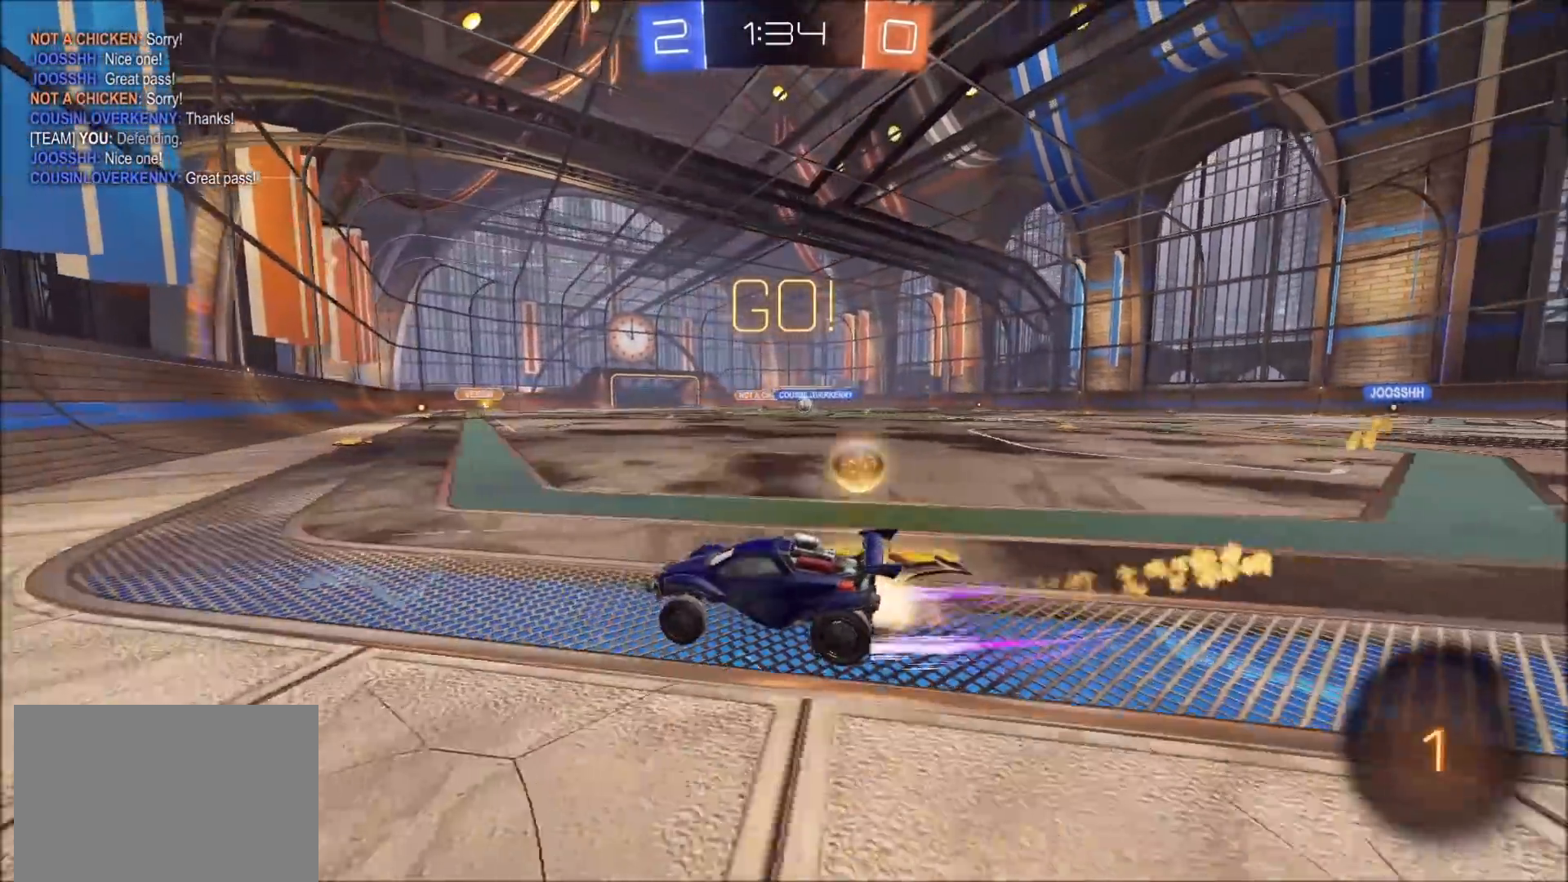
{"buttons": ["L2"], "left_stick": "right", "right_stick": "center", "events": [[183, "L1", "down"], [217, "CIRCLE", "up"], [267, "L1", "up"], [450, "L2", "down"], [450, "R2", "up"]]}
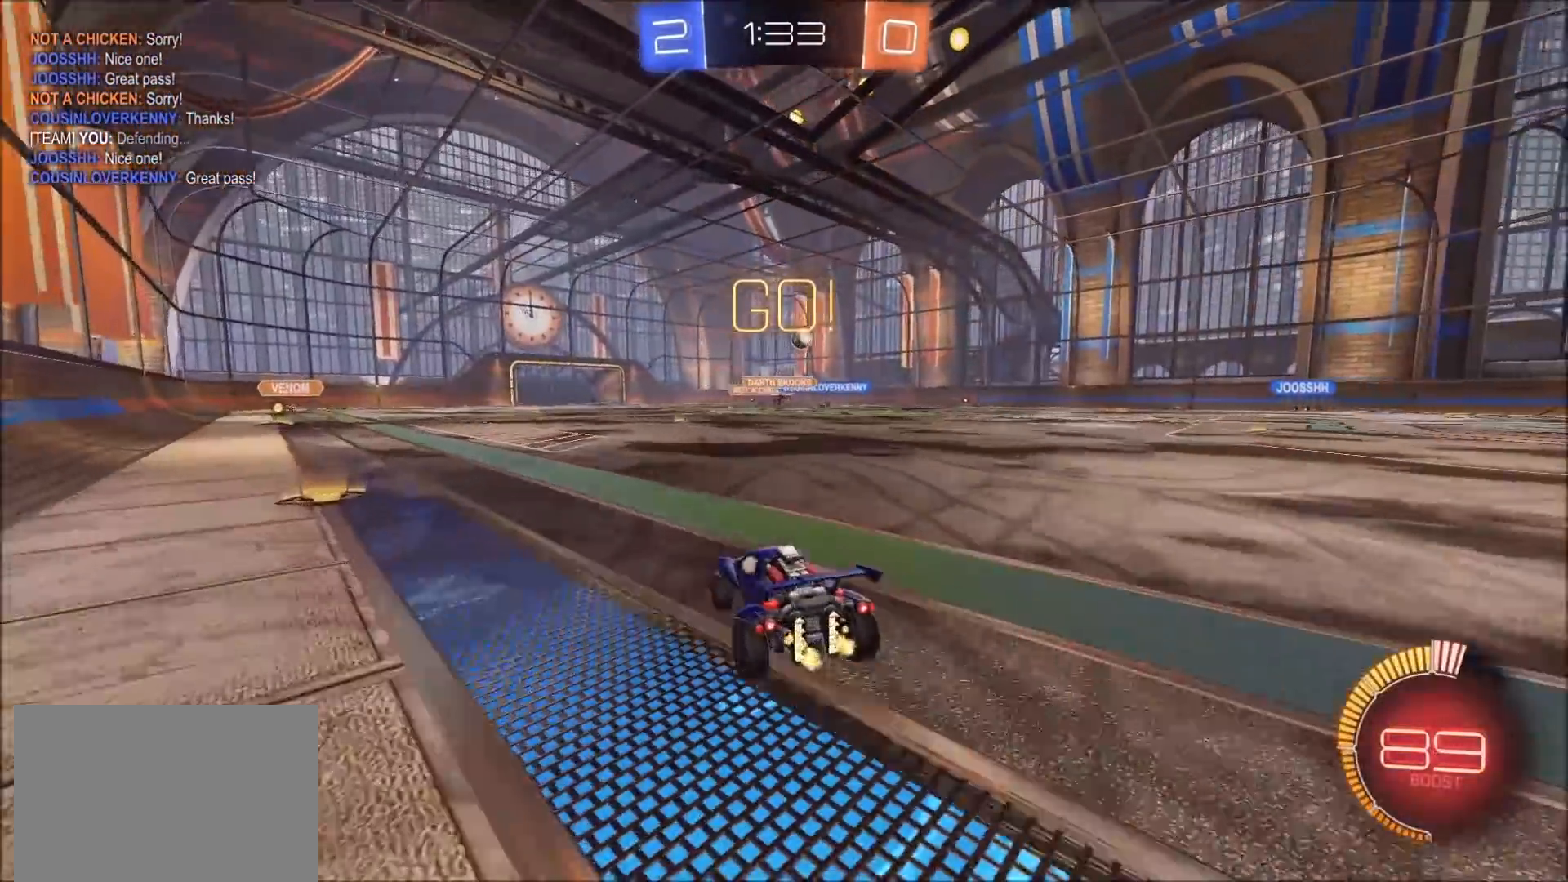
{"buttons": ["CIRCLE", "R2"], "left_stick": "center", "right_stick": "center", "events": [[233, "R2", "down"], [267, "CIRCLE", "down"], [267, "CROSS", "down"], [267, "left_stick", "down"], [333, "left_stick", "down-left"], [350, "L2", "up"], [433, "left_stick", "center"], [450, "CROSS", "up"]]}
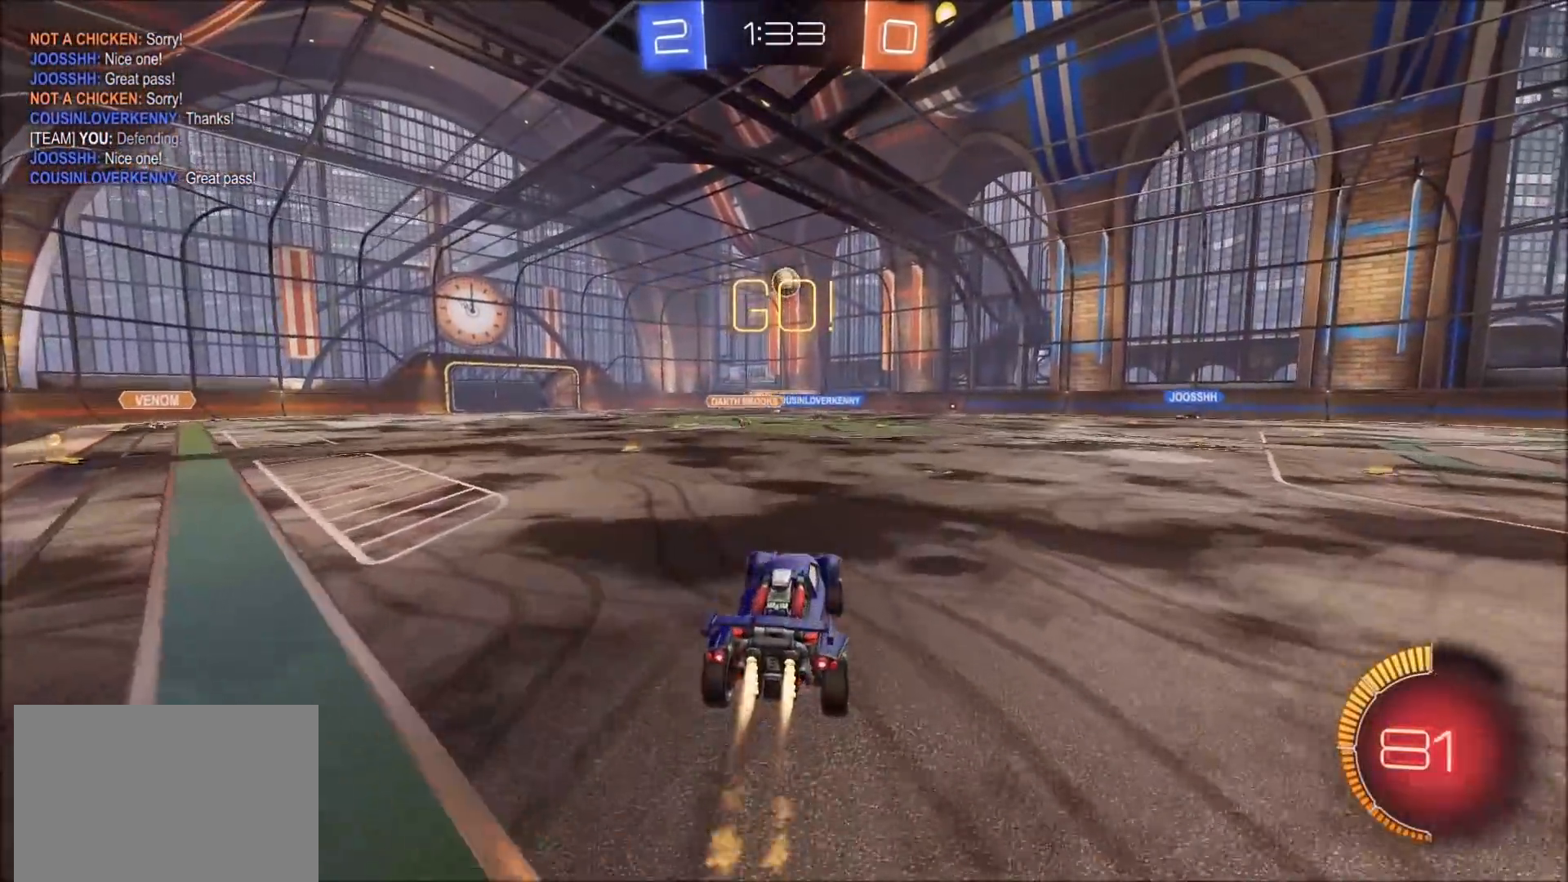
{"buttons": ["CIRCLE", "R2"], "left_stick": "right", "right_stick": "center", "events": [[33, "CROSS", "down"], [50, "left_stick", "down"], [200, "left_stick", "right"], [300, "left_stick", "center"], [383, "left_stick", "down"], [450, "CROSS", "up"], [500, "left_stick", "right"]]}
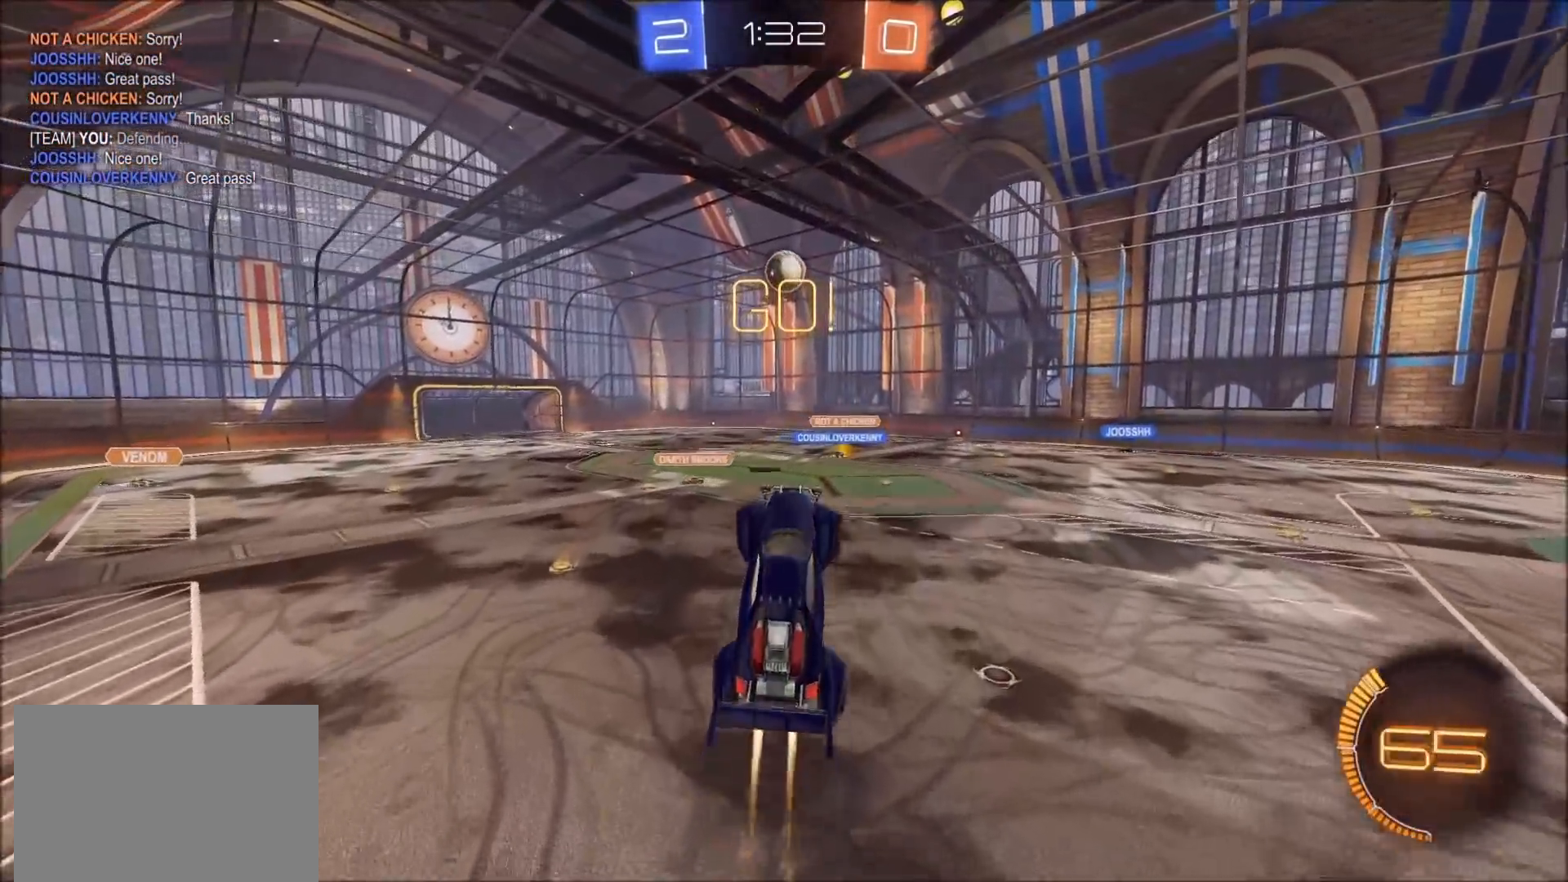
{"buttons": ["R2"], "left_stick": "left", "right_stick": "center", "events": [[100, "left_stick", "up"], [183, "left_stick", "up-left"], [317, "CIRCLE", "up"], [350, "left_stick", "left"]]}
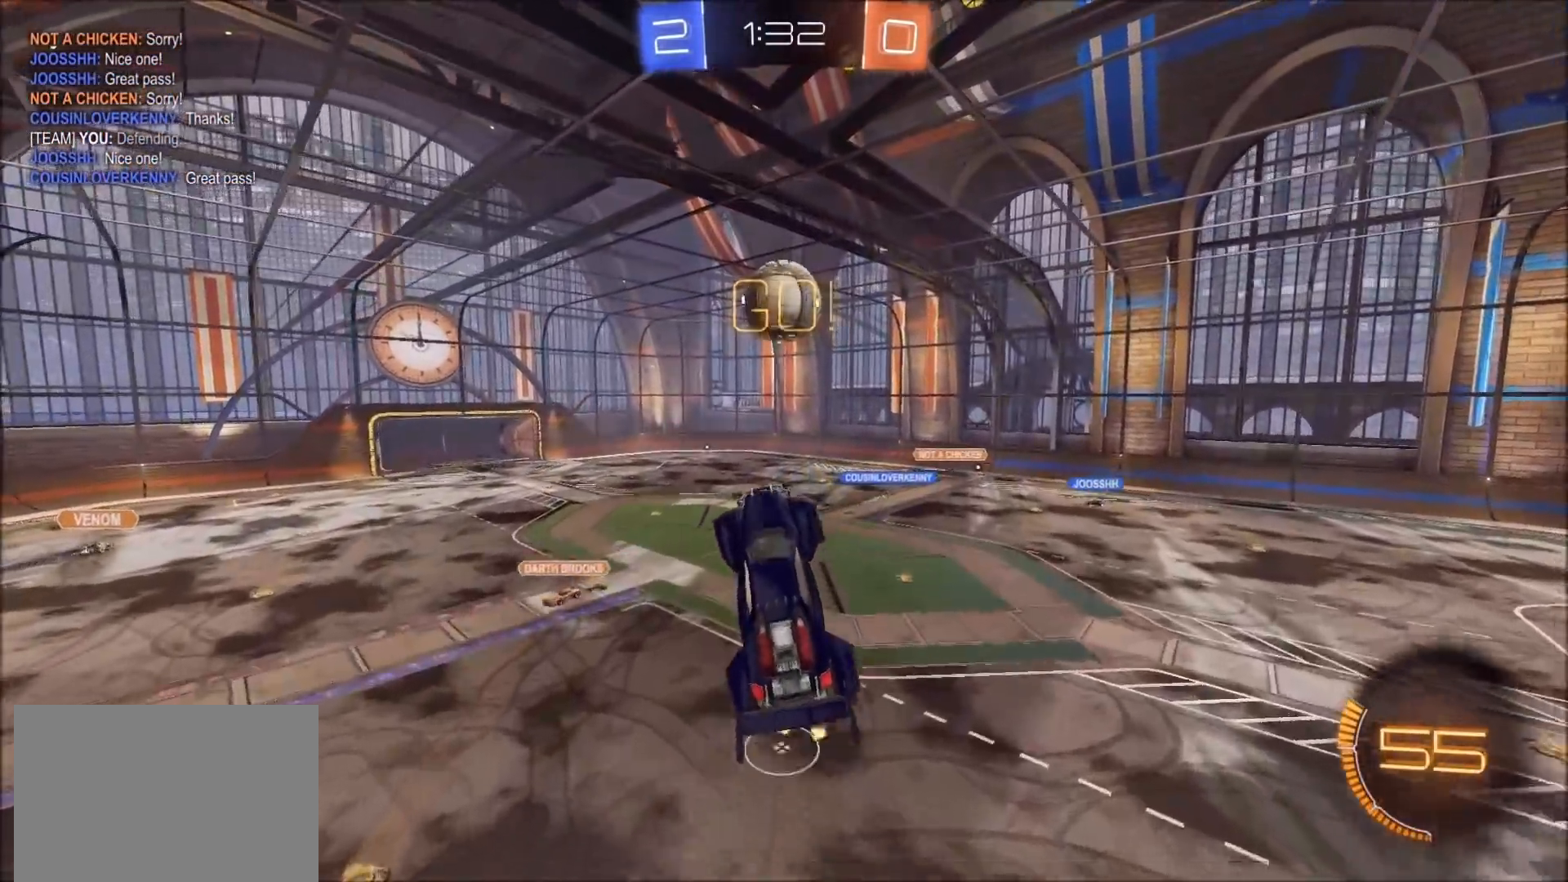
{"buttons": [], "left_stick": "down", "right_stick": "center", "events": [[83, "L1", "down"], [117, "left_stick", "up-right"], [283, "left_stick", "center"], [300, "L1", "up"], [350, "left_stick", "down"], [483, "R2", "up"]]}
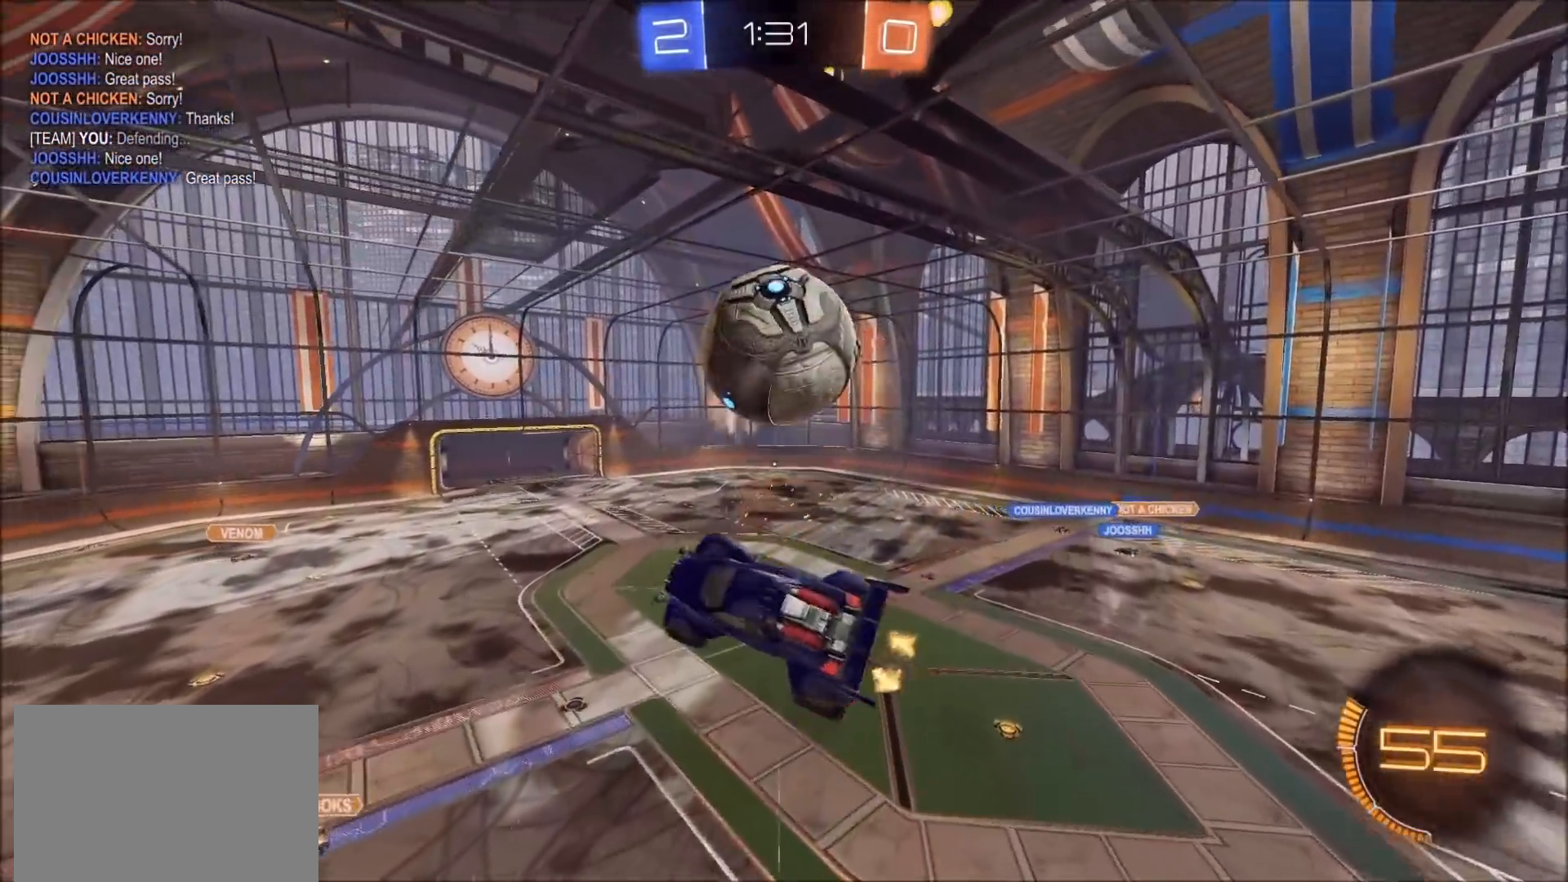
{"buttons": ["R2"], "left_stick": "down-left", "right_stick": "center", "events": [[50, "left_stick", "down-left"], [83, "L1", "down"], [300, "L1", "up"], [367, "R2", "down"]]}
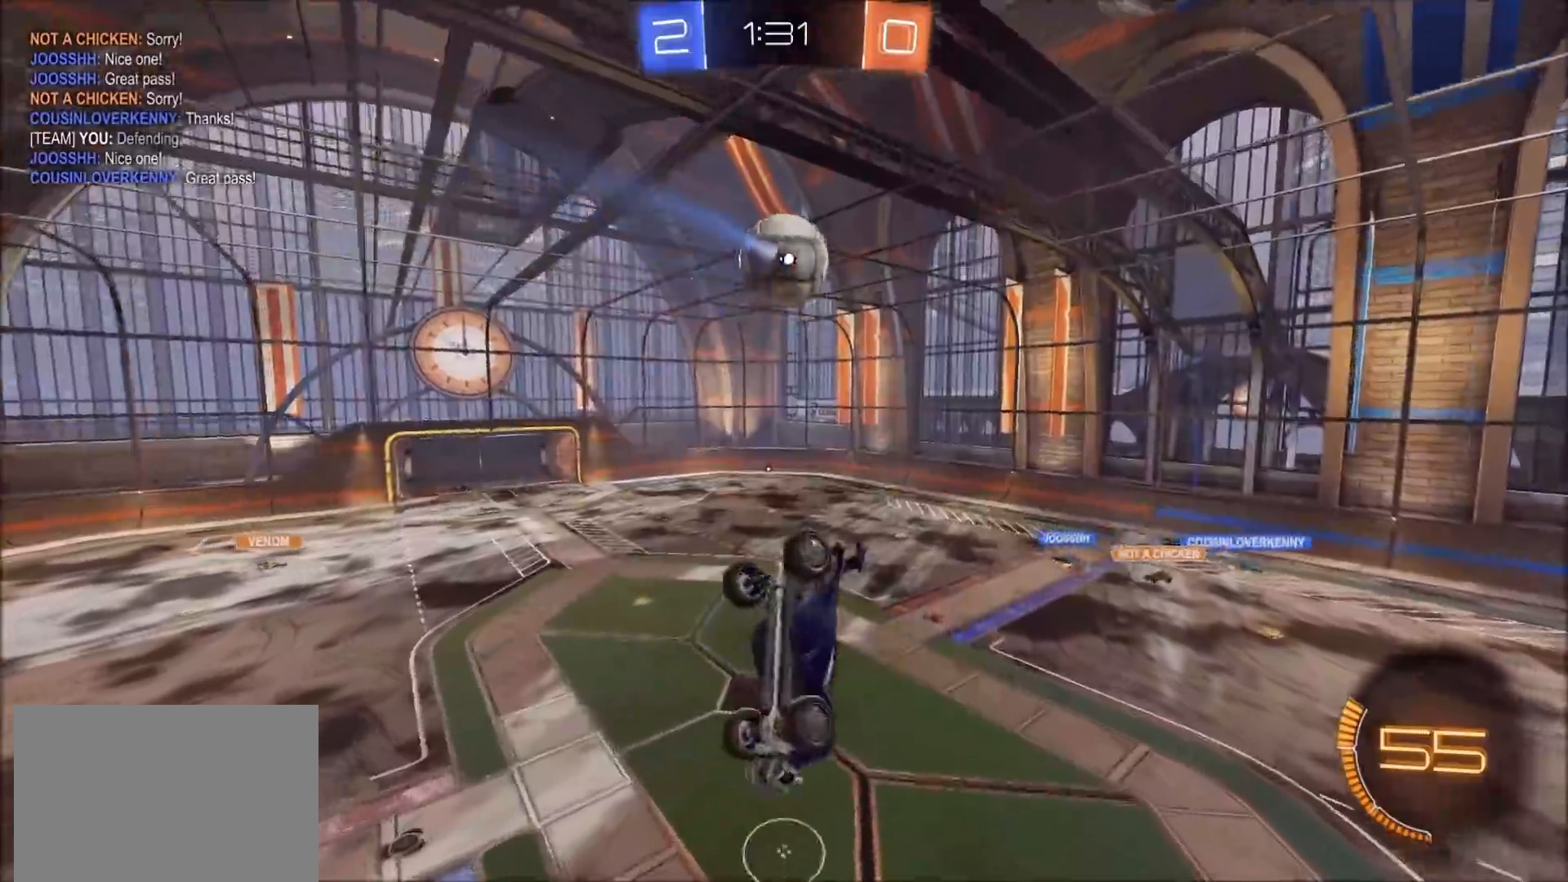
{"buttons": ["R2"], "left_stick": "center", "right_stick": "center", "events": [[17, "left_stick", "center"], [150, "left_stick", "down-left"], [300, "left_stick", "center"]]}
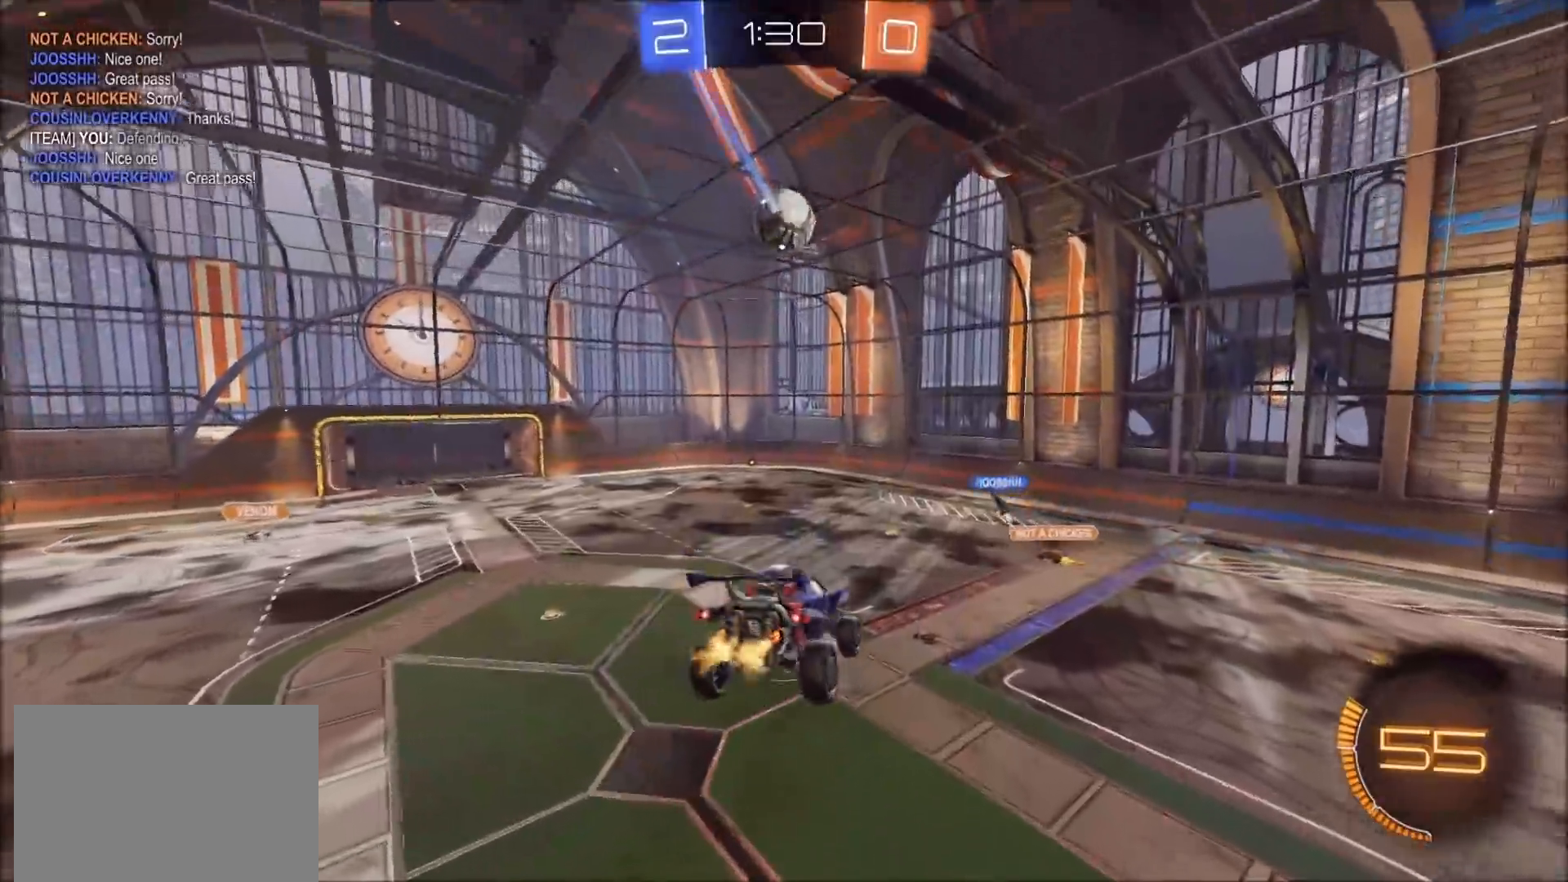
{"buttons": ["R2"], "left_stick": "left", "right_stick": "center", "events": [[233, "left_stick", "right"], [333, "left_stick", "center"], [433, "left_stick", "left"]]}
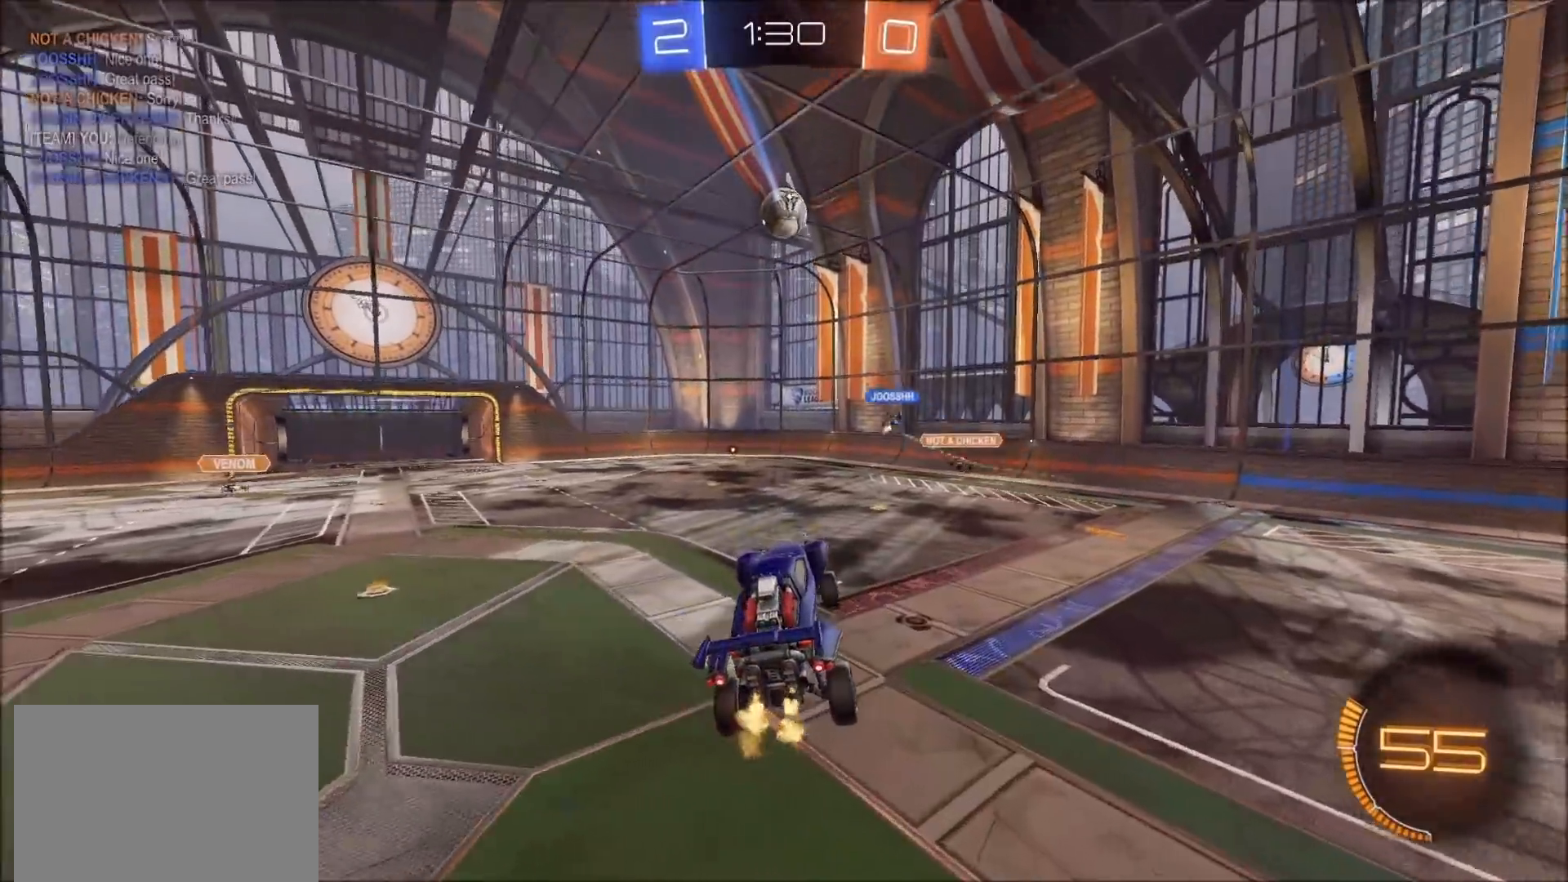
{"buttons": ["R2"], "left_stick": "center", "right_stick": "center", "events": [[50, "left_stick", "center"]]}
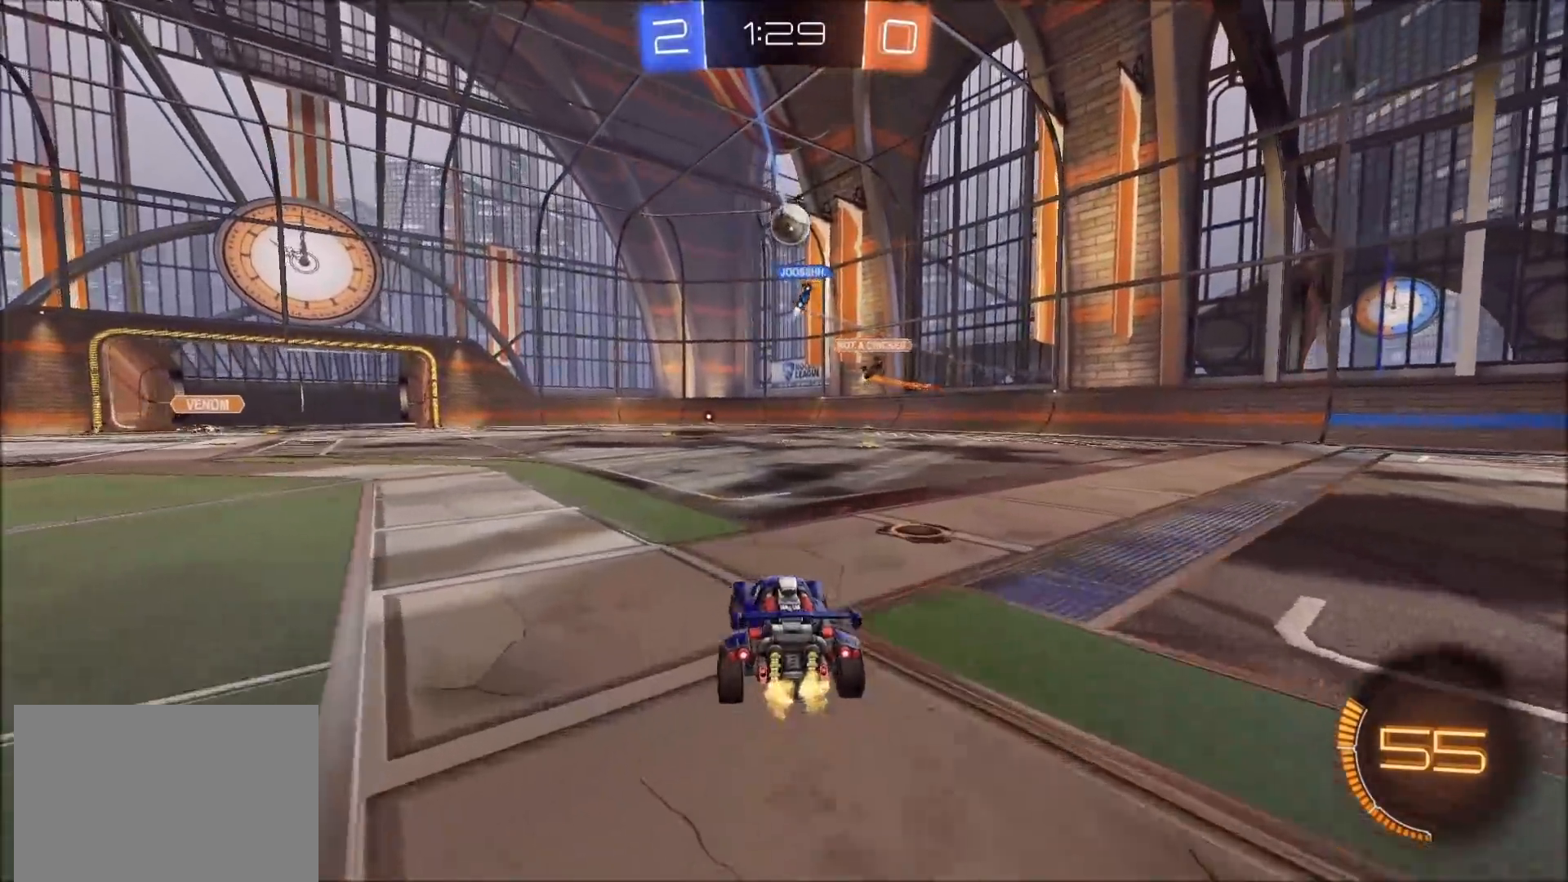
{"buttons": ["R2"], "left_stick": "up-right", "right_stick": "center", "events": [[350, "left_stick", "up-right"]]}
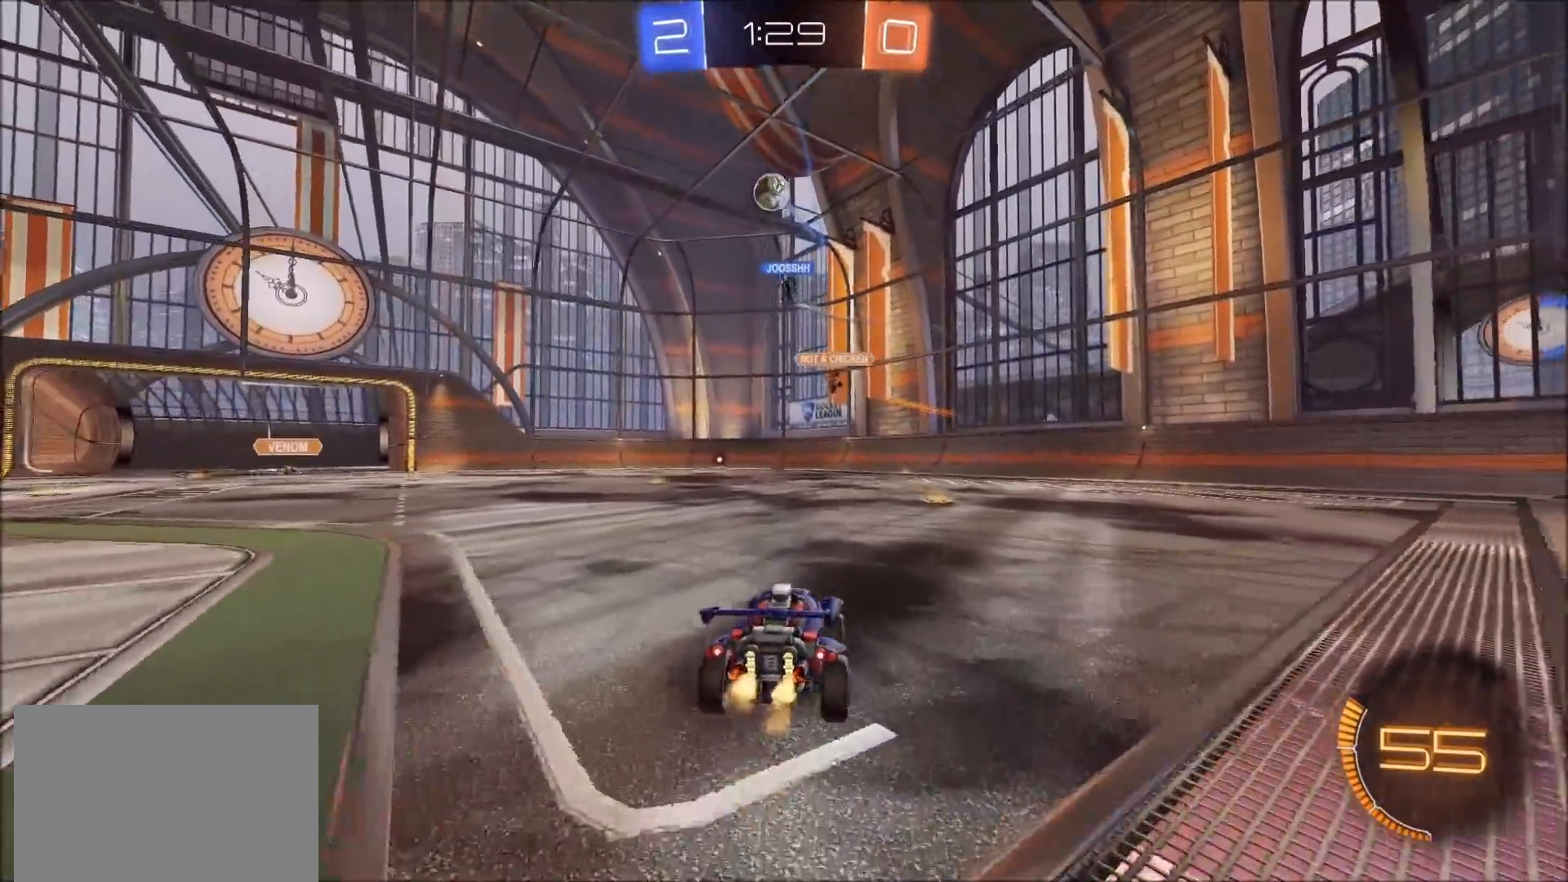
{"buttons": ["R2"], "left_stick": "left", "right_stick": "center", "events": [[267, "left_stick", "center"], [400, "left_stick", "left"]]}